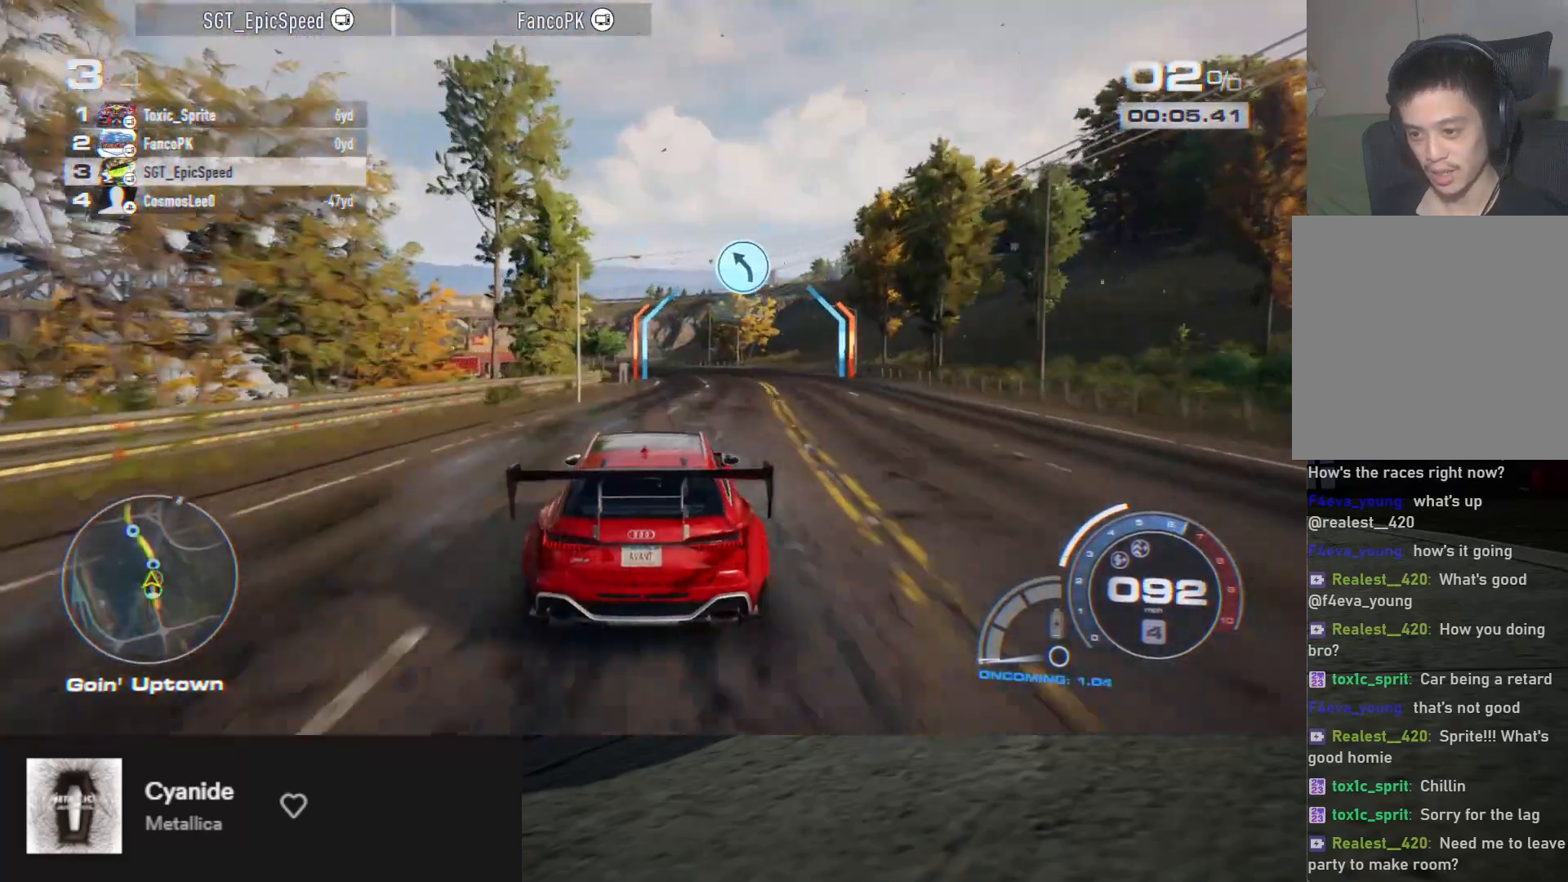
Gameplay with a controller (Xbox layout); each line is a JSON object with the inputs held at the frame after it. "events" lists button and stick changes between this image and that frame as [ms after this image, input, new state], when the widget could be followed in between.
{"buttons": ["R2"], "left_stick": "center", "right_stick": "center", "events": [[133, "left_stick", "right"], [217, "left_stick", "center"]]}
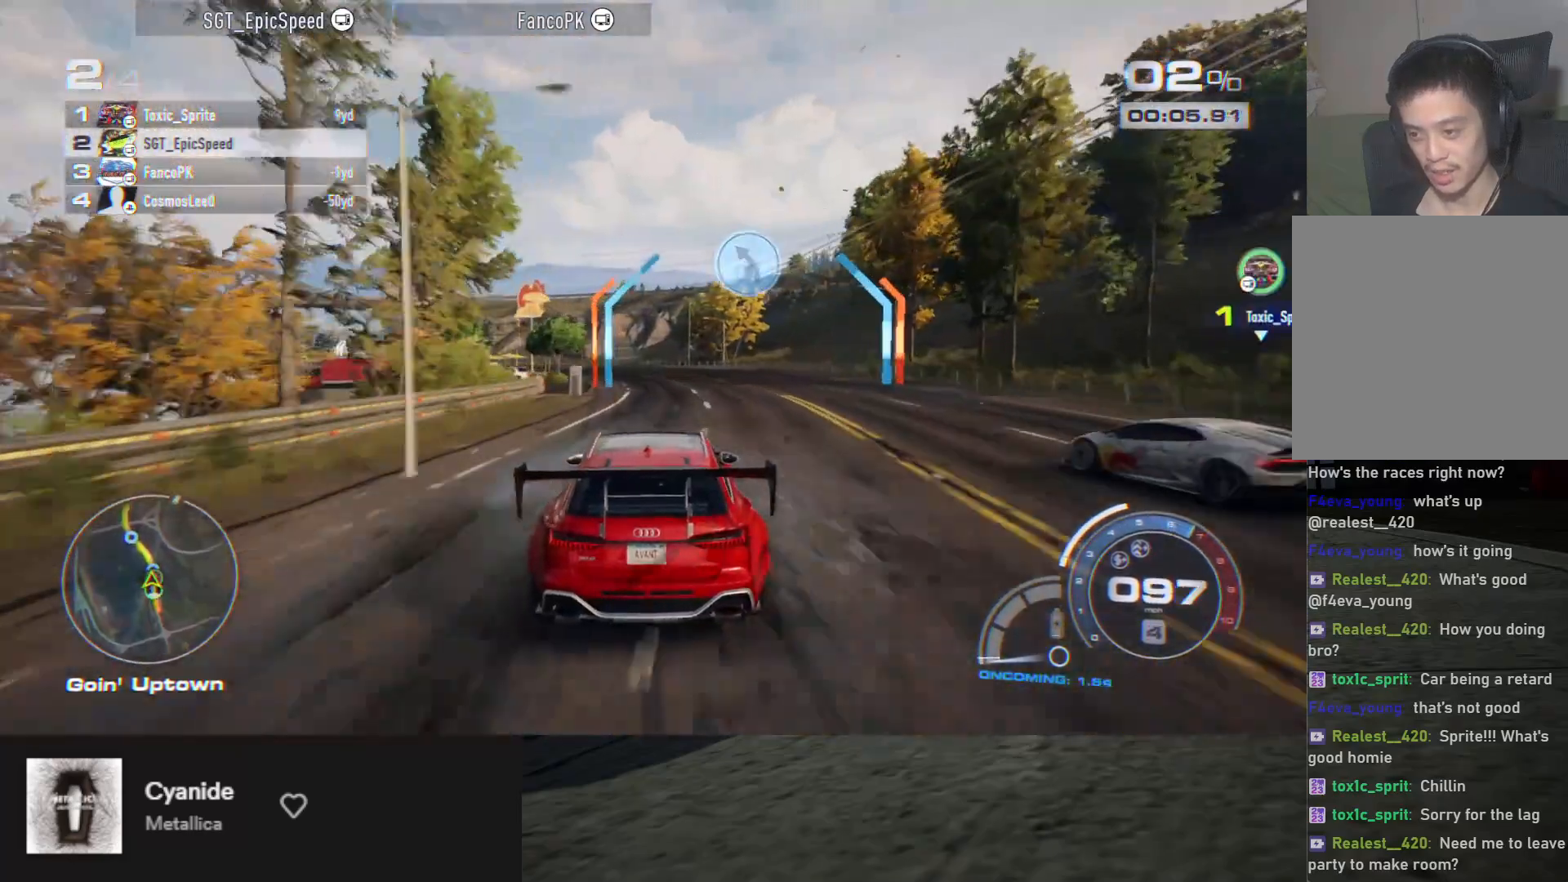
{"buttons": ["R2"], "left_stick": "center", "right_stick": "center", "events": [[367, "left_stick", "left"], [500, "left_stick", "center"]]}
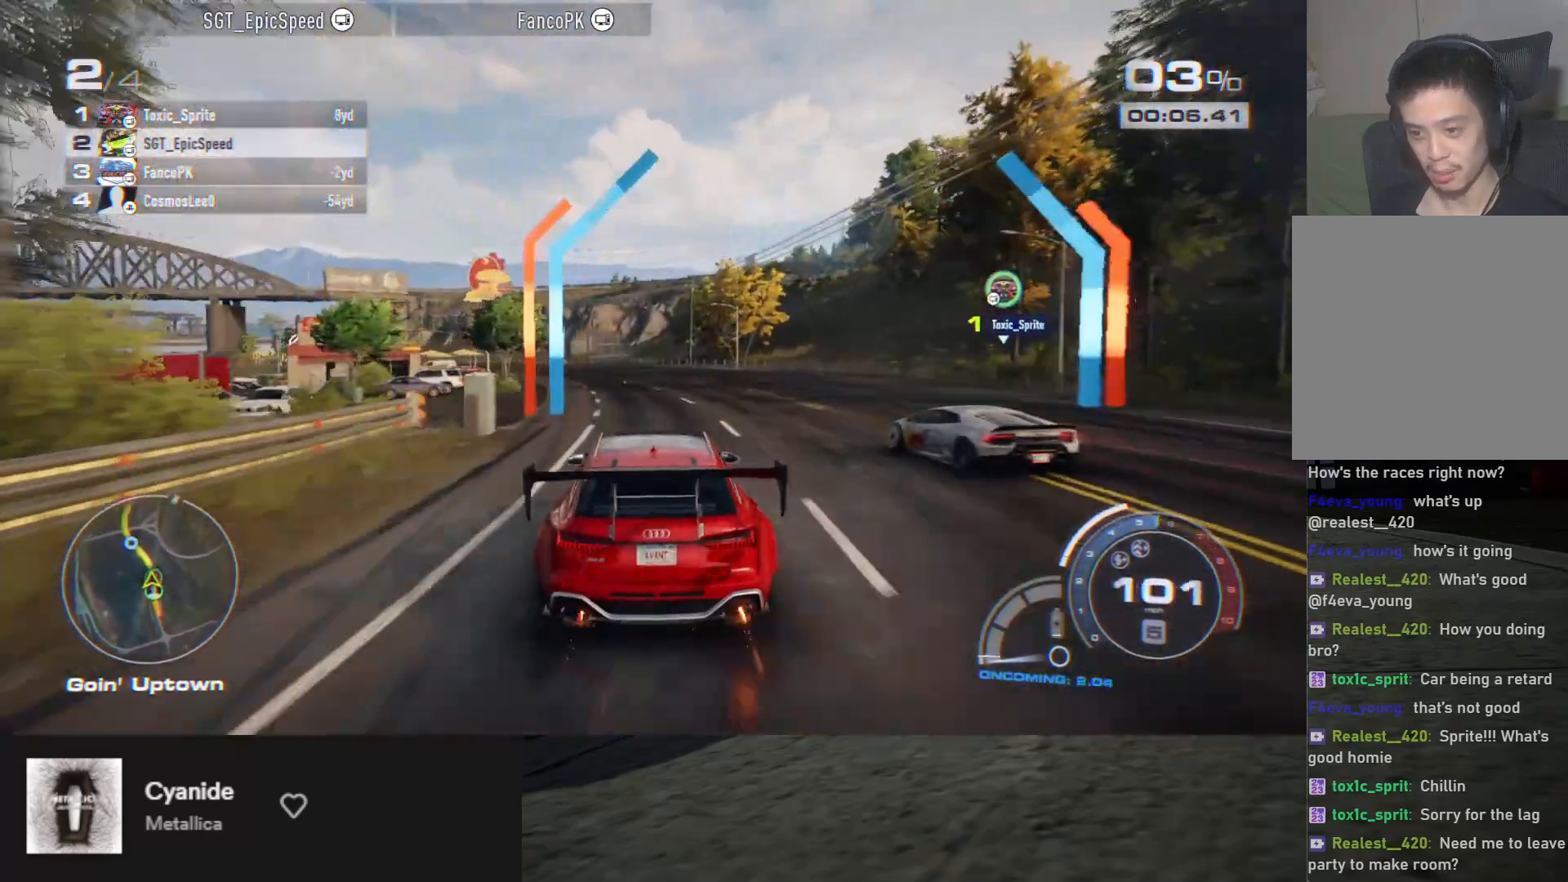
{"buttons": ["R2"], "left_stick": "left", "right_stick": "center", "events": [[167, "left_stick", "left"], [333, "left_stick", "center"], [467, "left_stick", "left"]]}
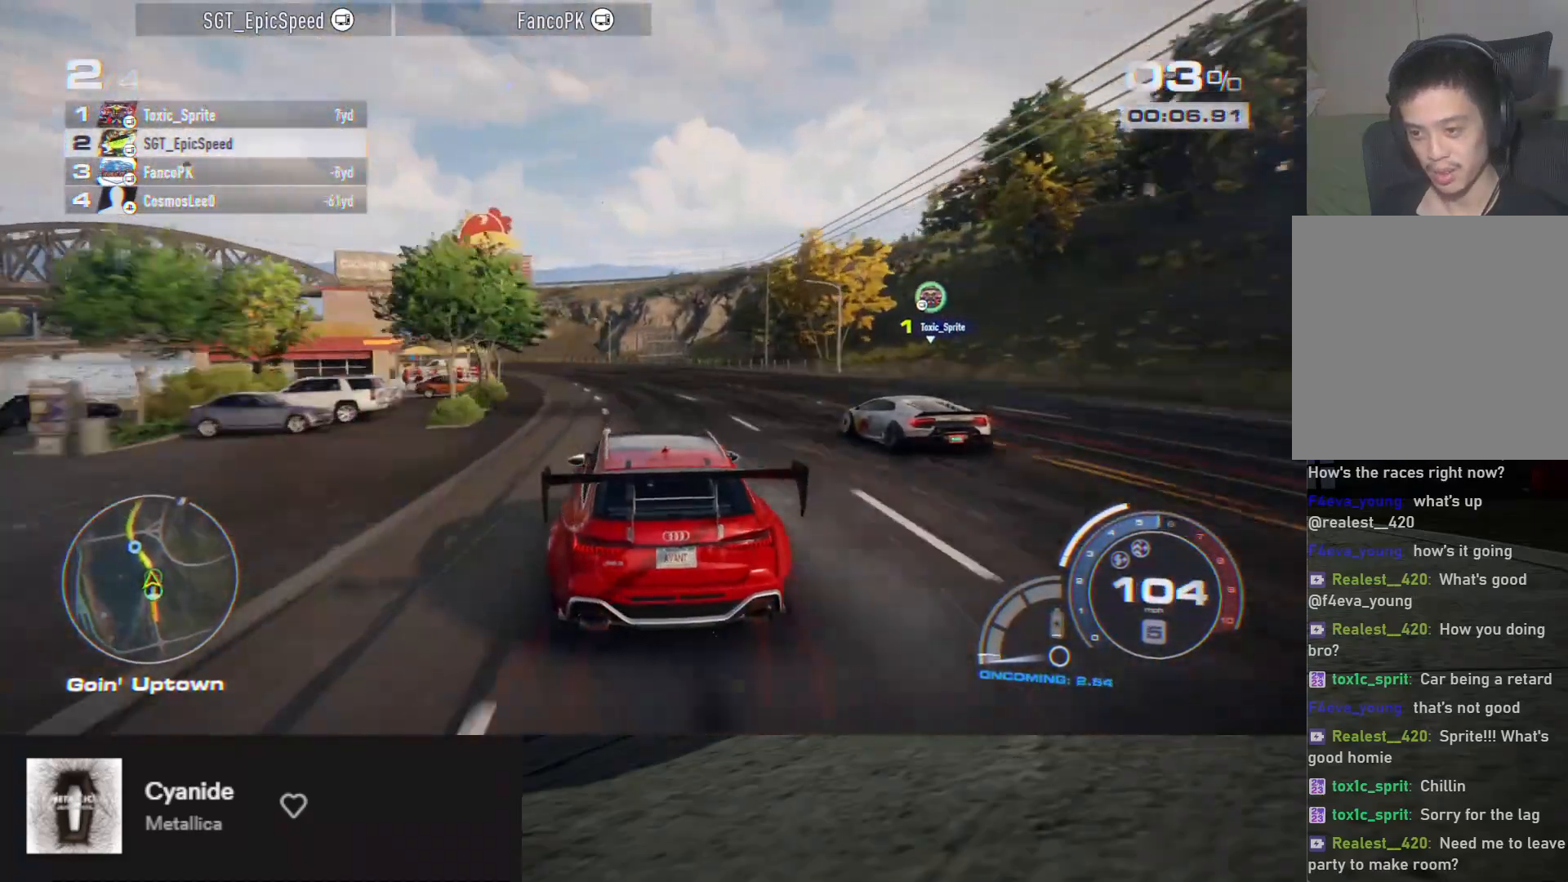
{"buttons": ["R2"], "left_stick": "center", "right_stick": "center", "events": [[100, "left_stick", "center"], [167, "left_stick", "left"], [283, "left_stick", "center"], [350, "left_stick", "left"], [467, "left_stick", "center"]]}
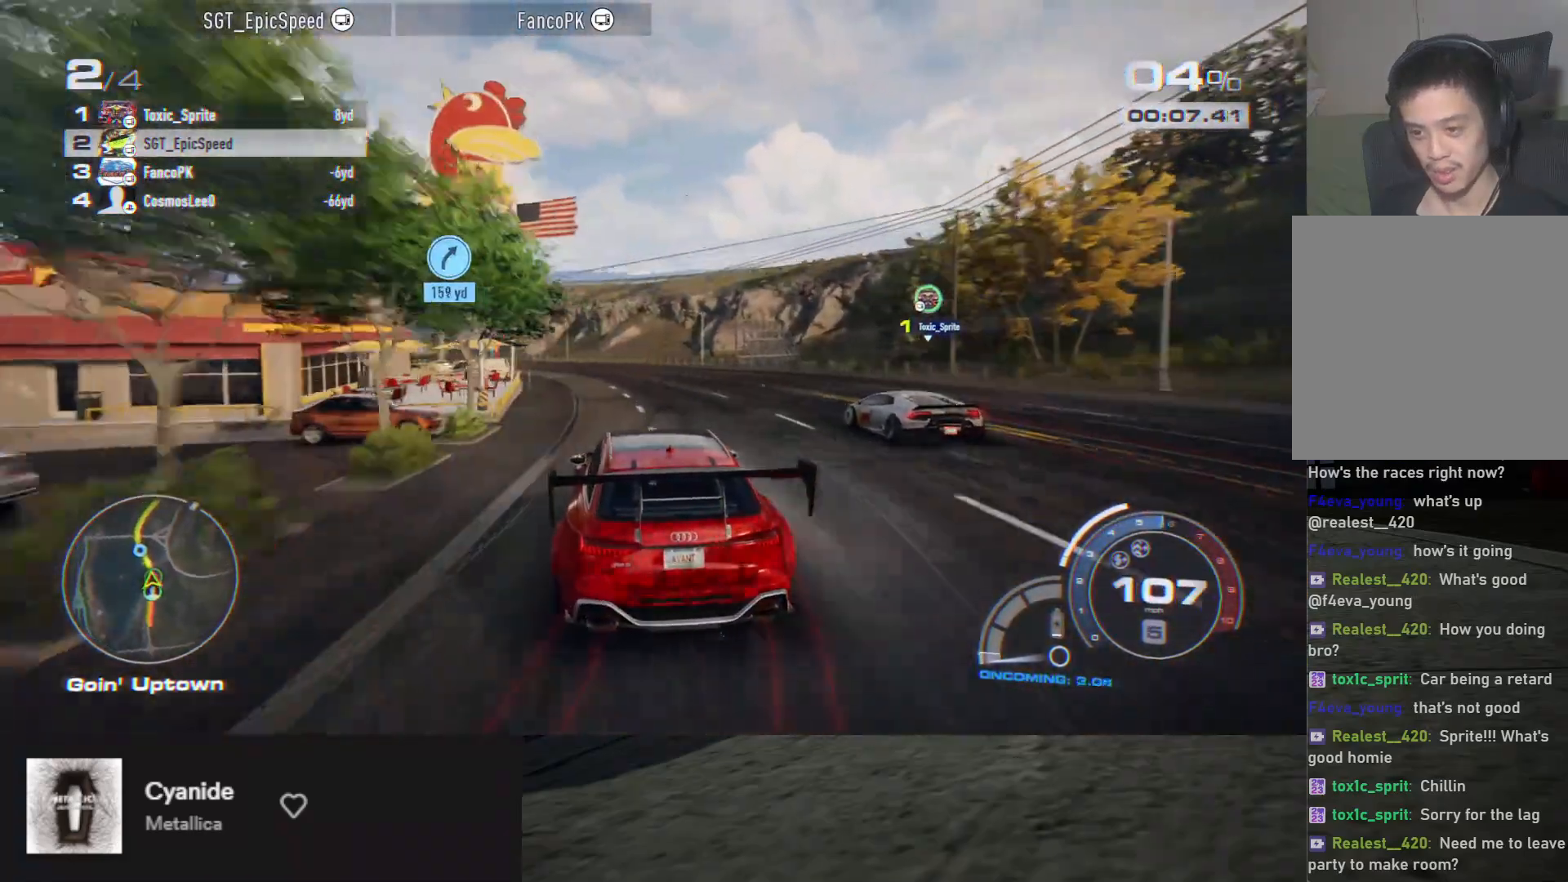
{"buttons": ["R2"], "left_stick": "left", "right_stick": "center", "events": [[417, "left_stick", "left"]]}
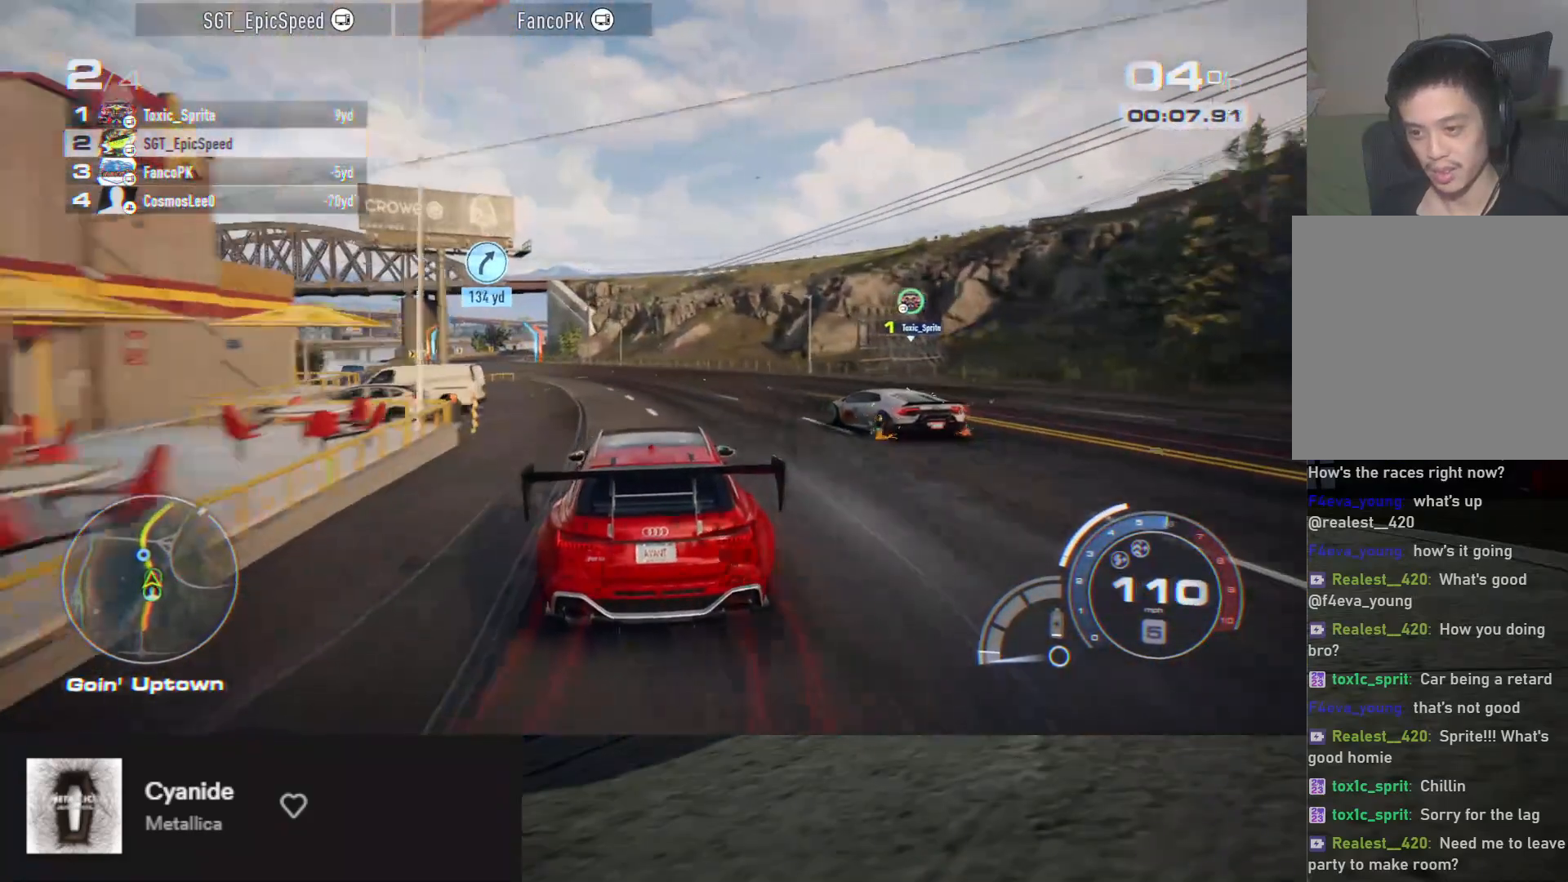
{"buttons": ["R2"], "left_stick": "left", "right_stick": "center", "events": [[267, "left_stick", "center"], [383, "left_stick", "left"]]}
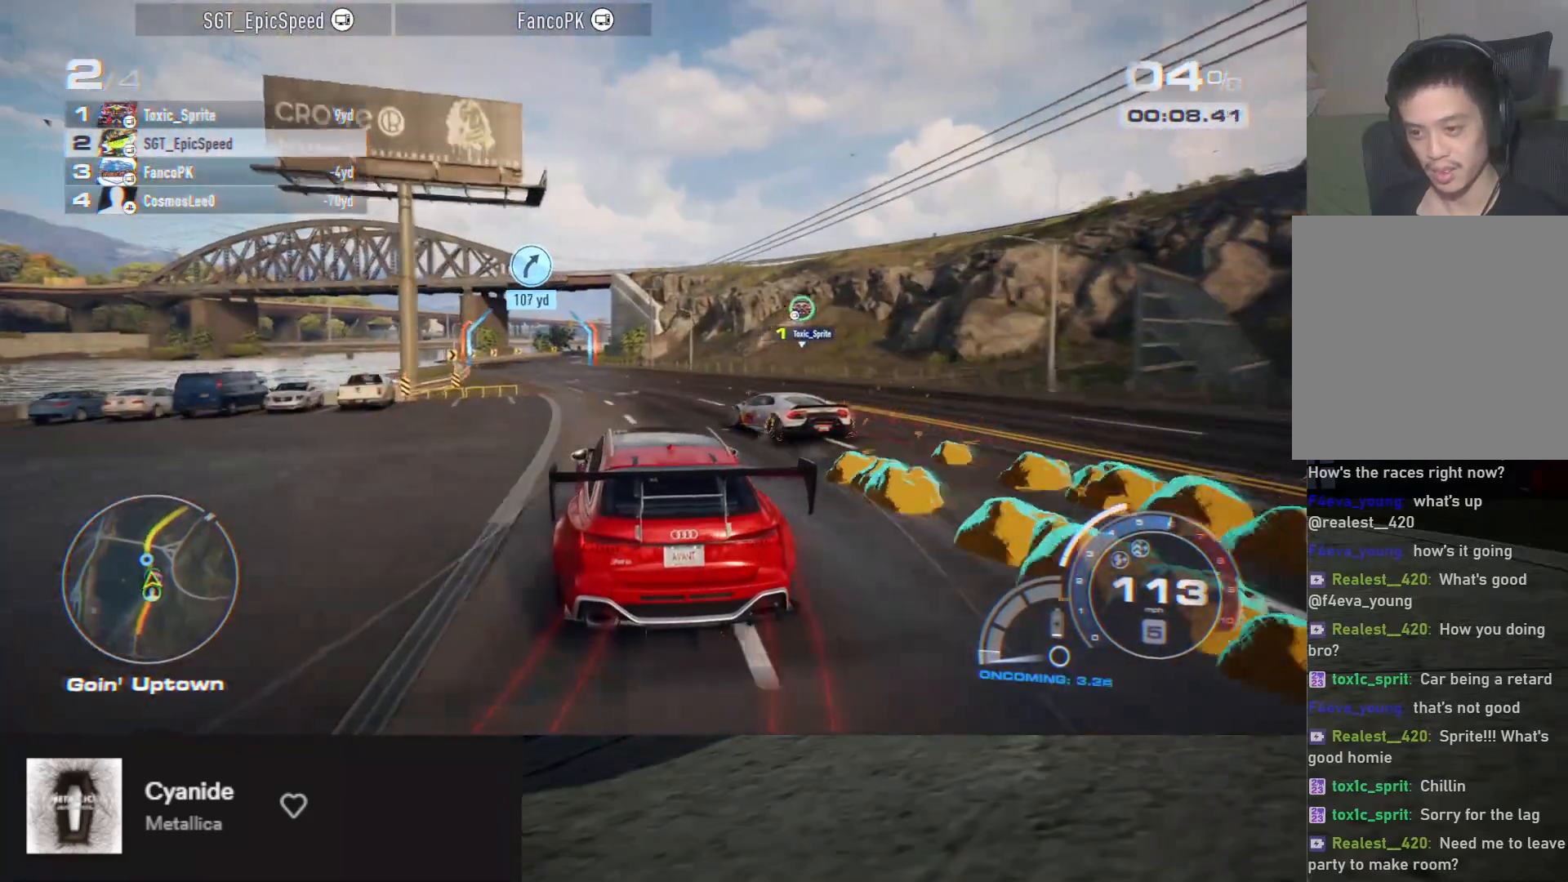
{"buttons": ["R2"], "left_stick": "center", "right_stick": "center", "events": [[17, "left_stick", "center"], [83, "left_stick", "left"], [200, "left_stick", "center"], [283, "left_stick", "left"], [417, "left_stick", "center"]]}
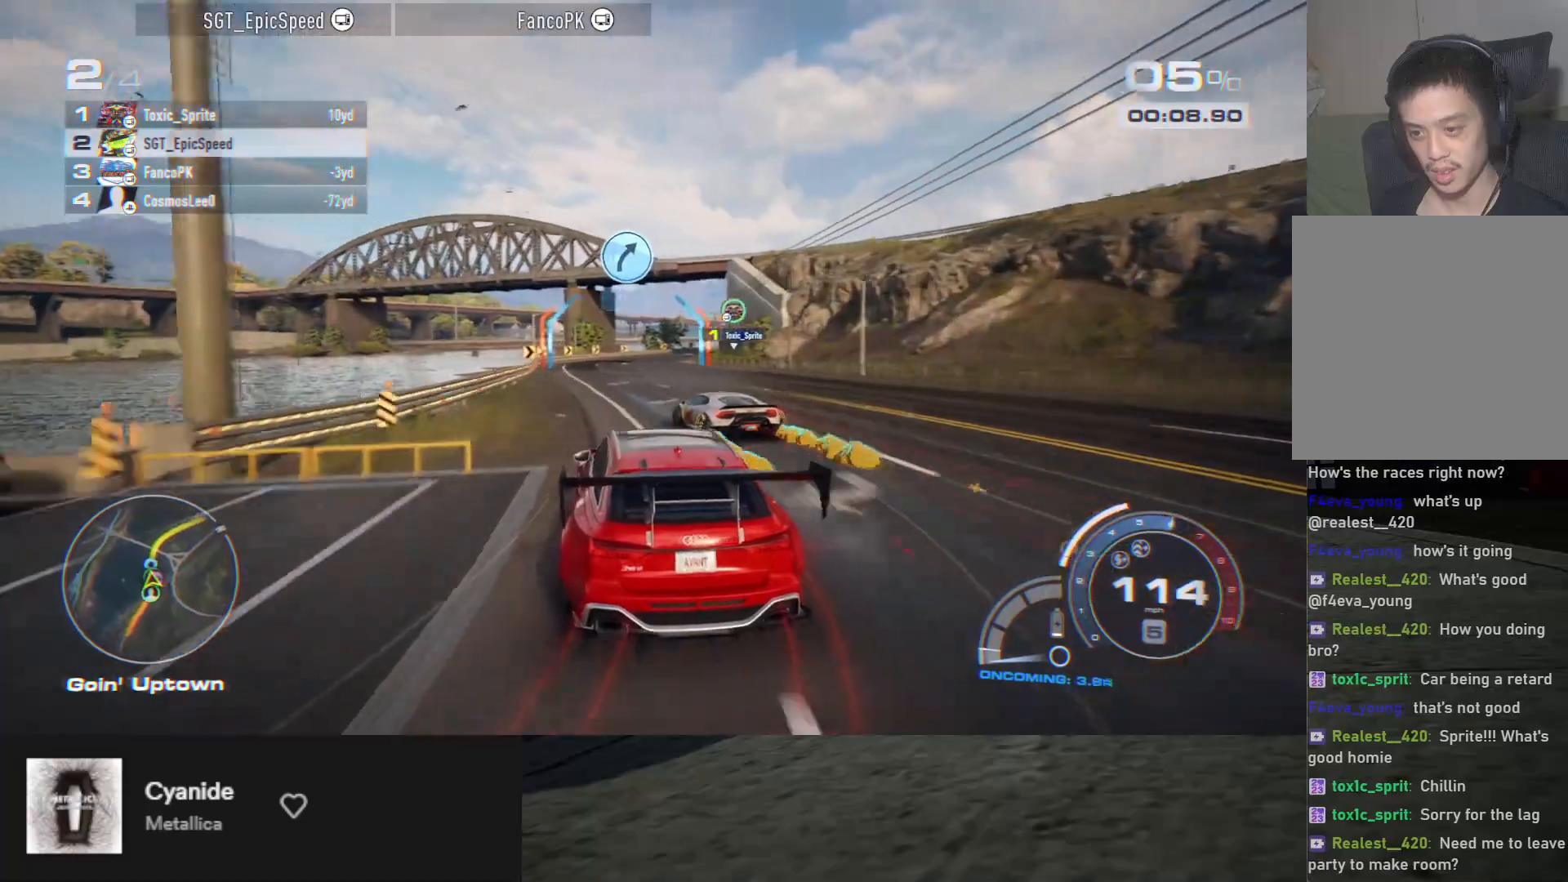
{"buttons": ["R2"], "left_stick": "center", "right_stick": "center", "events": [[117, "left_stick", "right"], [200, "left_stick", "center"], [367, "left_stick", "right"], [500, "left_stick", "center"]]}
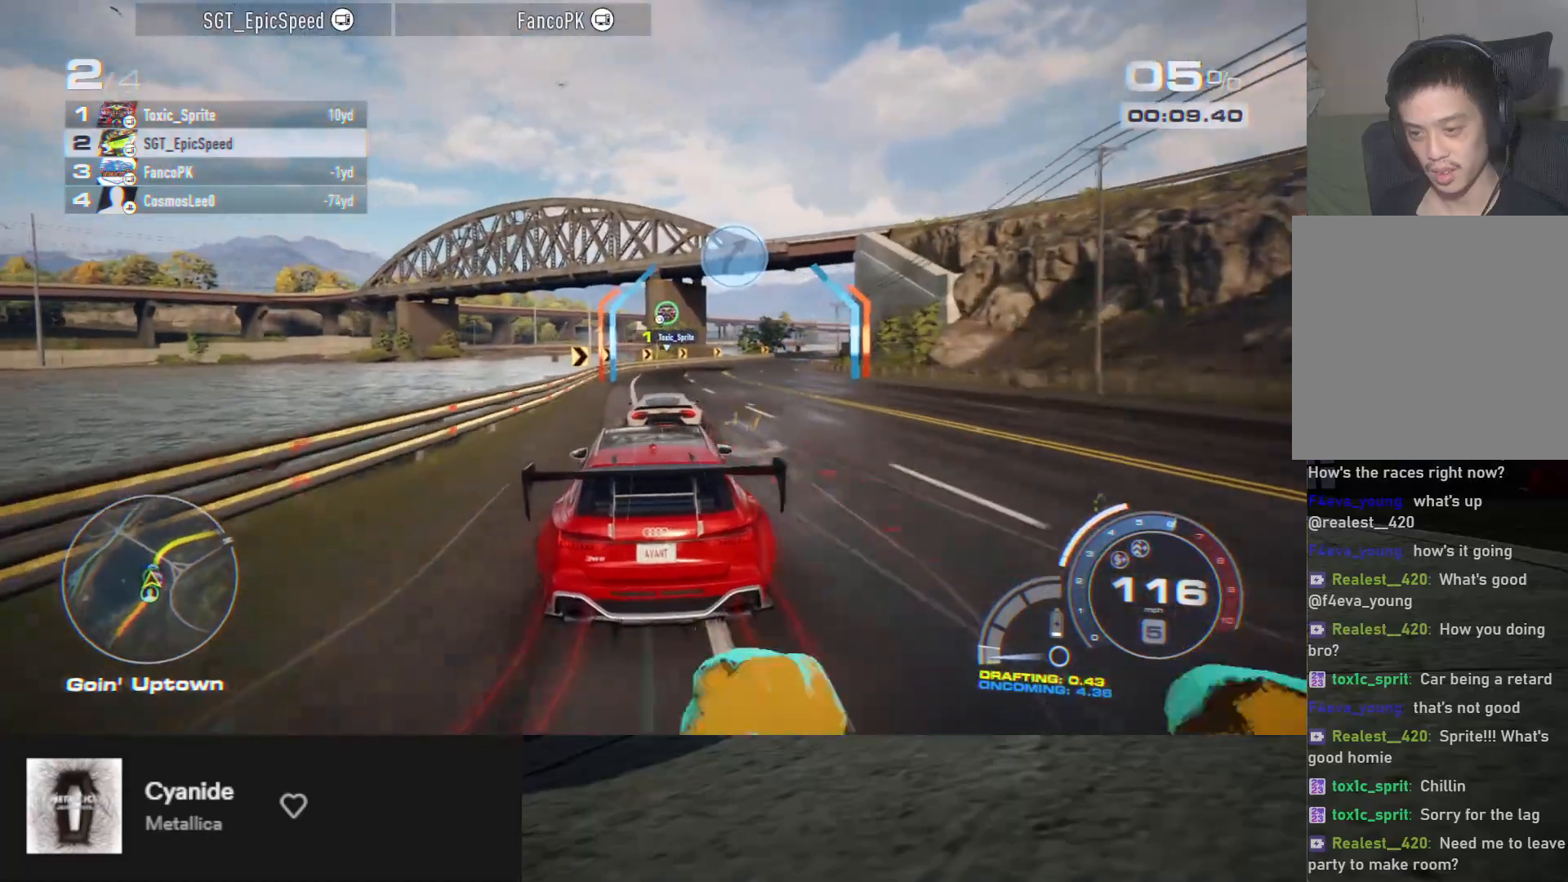
{"buttons": ["R2"], "left_stick": "right", "right_stick": "center", "events": [[467, "left_stick", "right"]]}
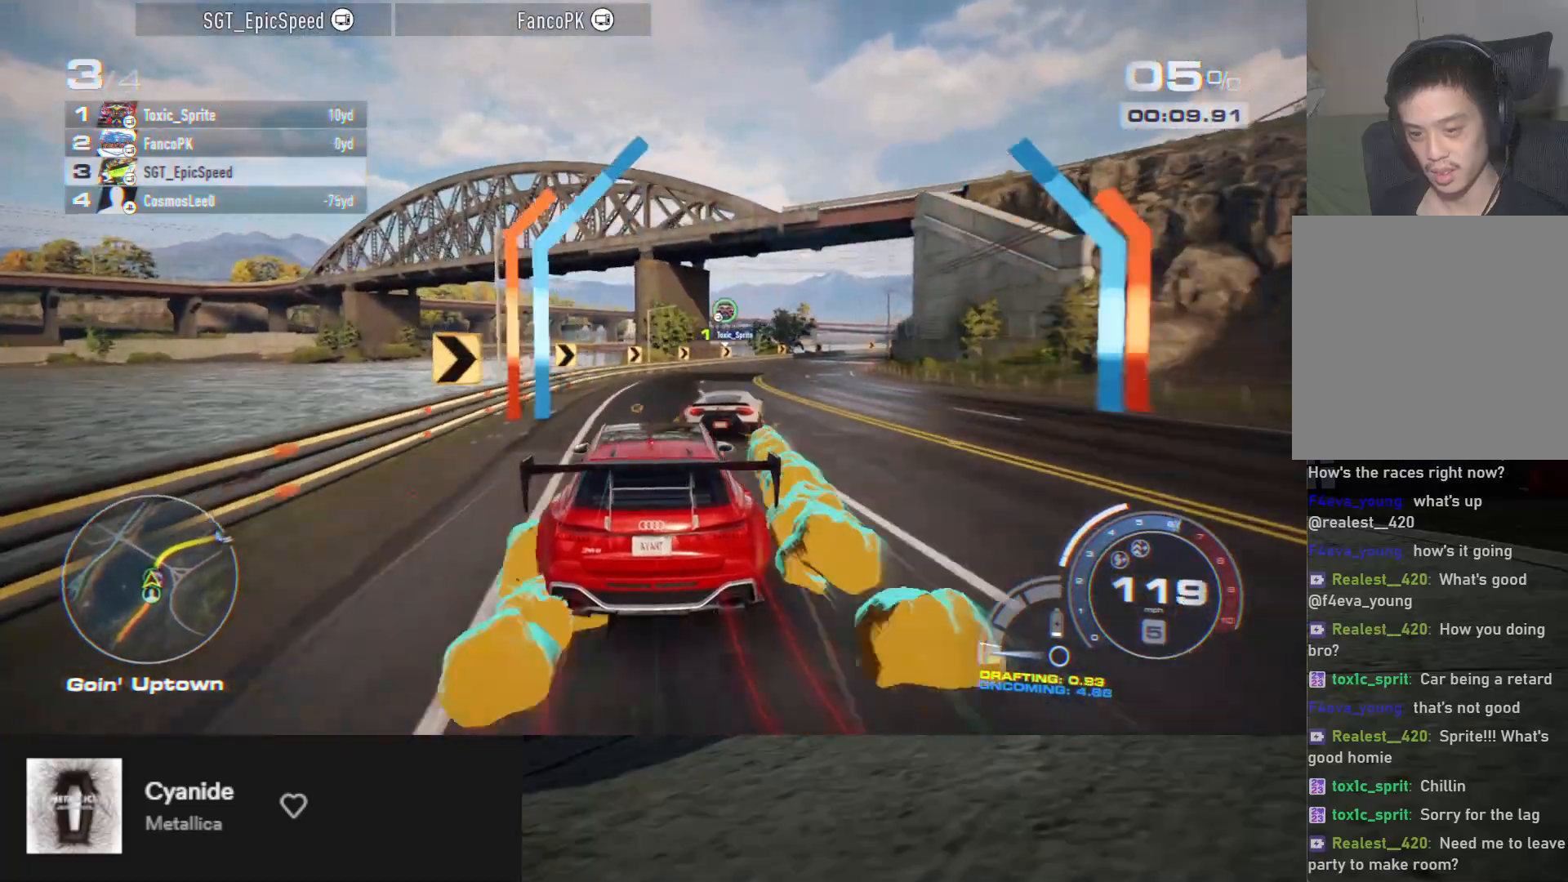
{"buttons": ["R2"], "left_stick": "center", "right_stick": "center", "events": [[133, "L2", "down"], [200, "L2", "up"], [267, "left_stick", "center"], [350, "left_stick", "right"], [467, "left_stick", "center"]]}
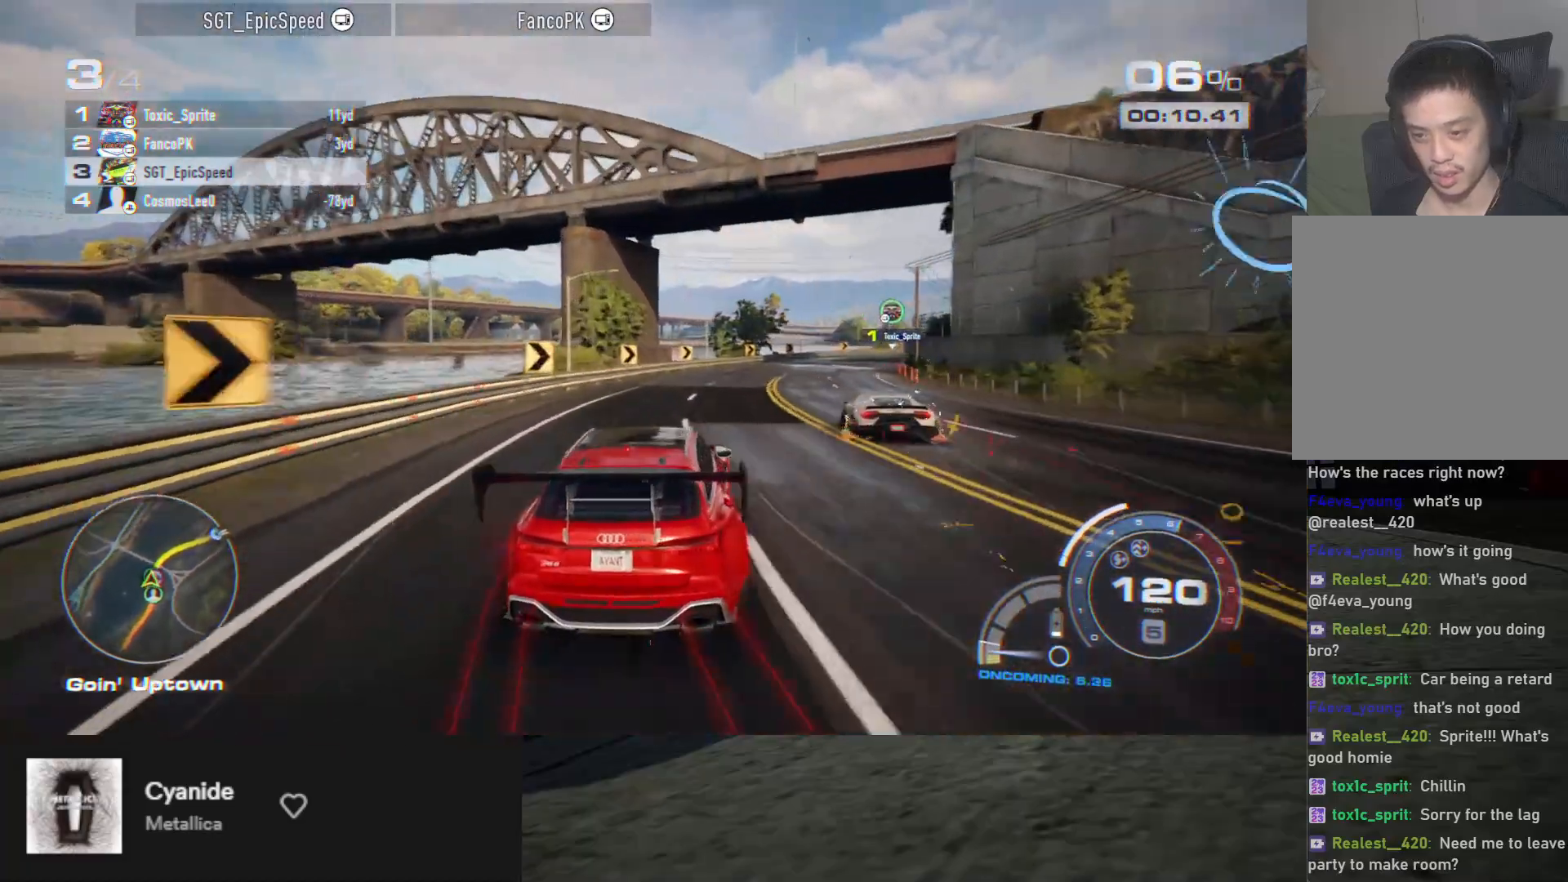
{"buttons": ["R2"], "left_stick": "center", "right_stick": "center", "events": [[33, "left_stick", "right"], [183, "left_stick", "center"], [300, "left_stick", "left"], [450, "left_stick", "center"]]}
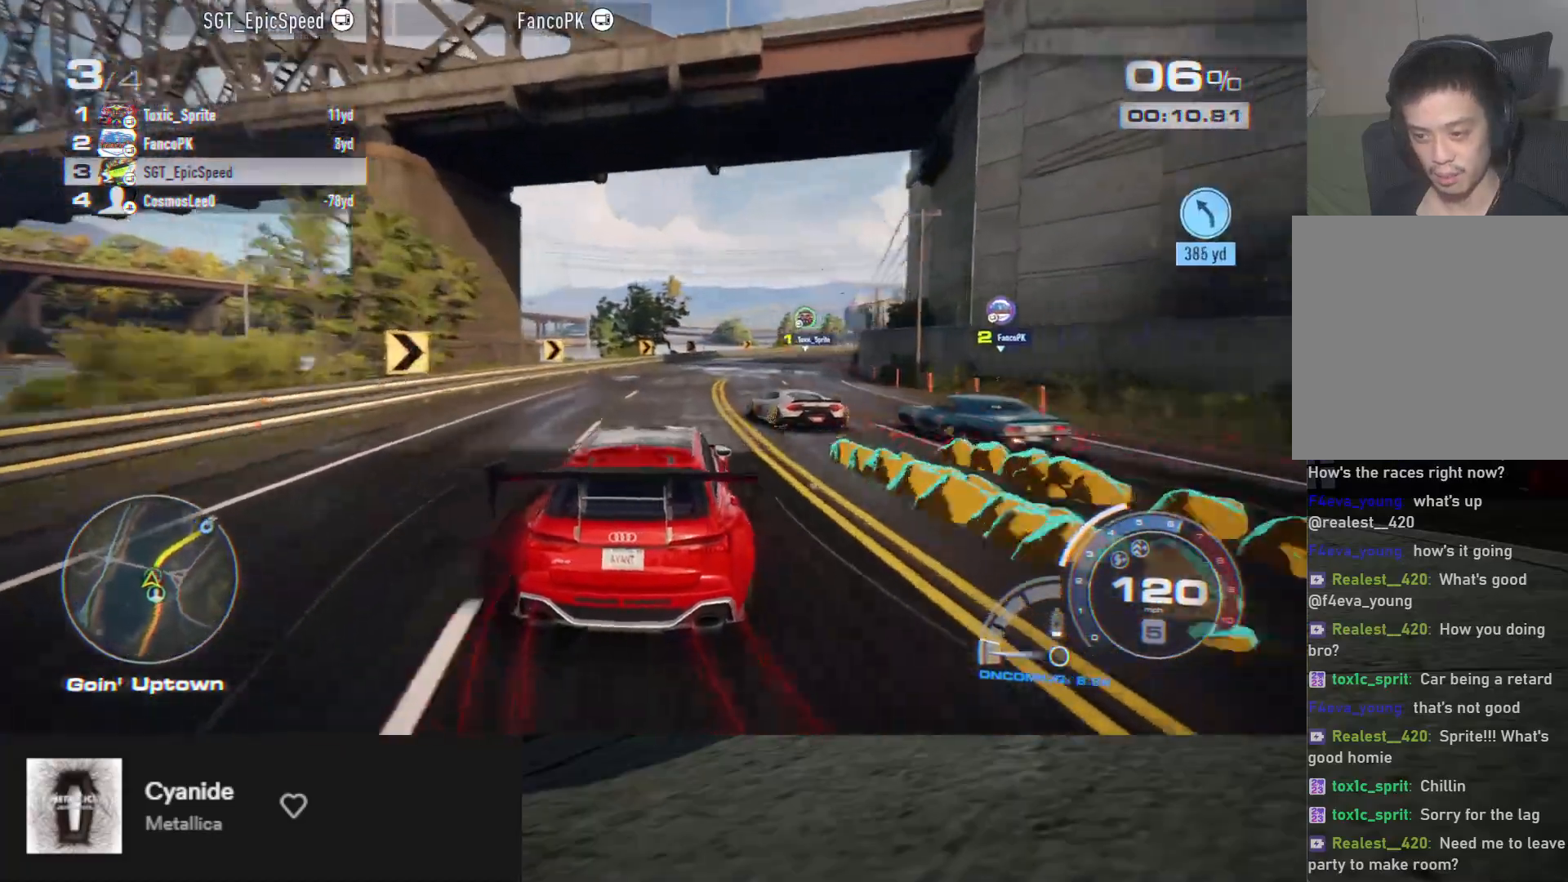
{"buttons": ["L2", "R2"], "left_stick": "right", "right_stick": "center", "events": [[283, "left_stick", "right"], [450, "L2", "down"]]}
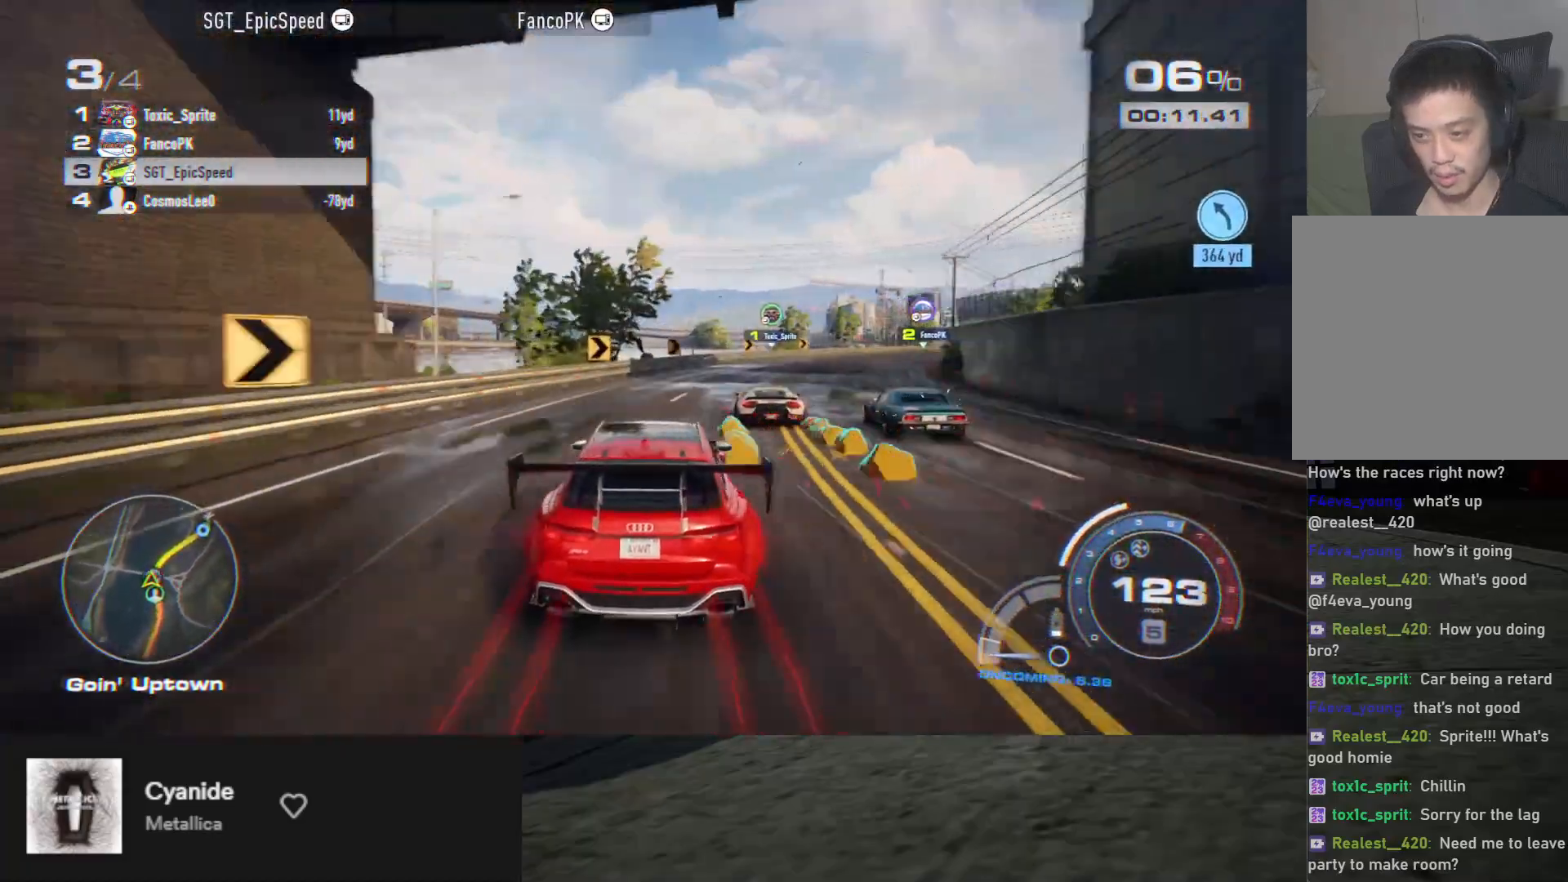
{"buttons": ["R2"], "left_stick": "center", "right_stick": "center", "events": [[33, "L2", "up"], [267, "left_stick", "center"], [350, "left_stick", "right"], [467, "left_stick", "center"]]}
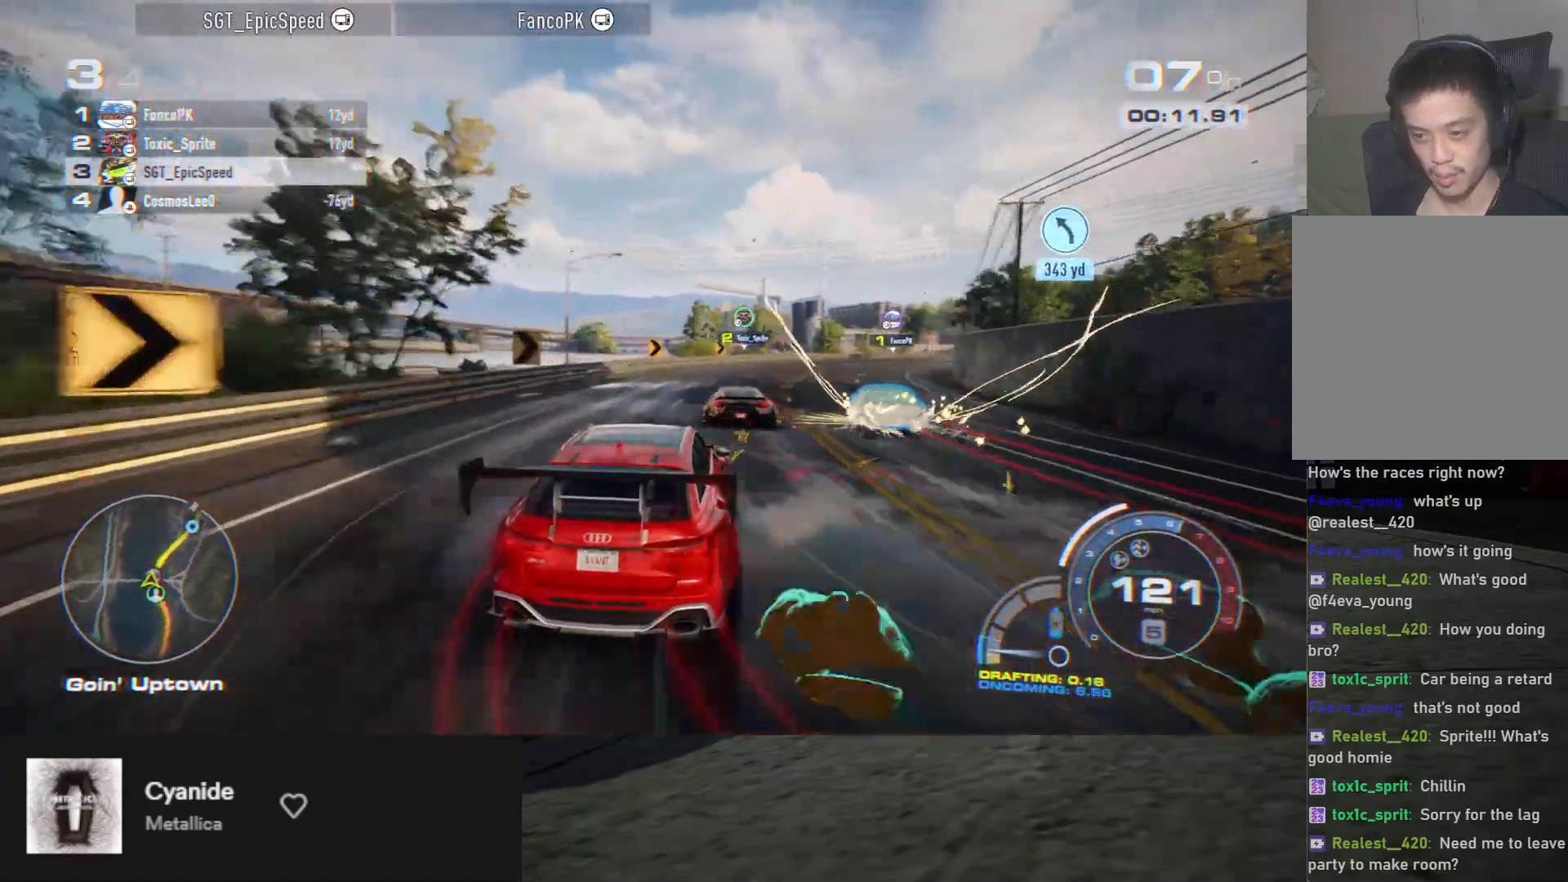
{"buttons": ["R2"], "left_stick": "center", "right_stick": "center", "events": [[17, "left_stick", "right"], [133, "left_stick", "center"], [217, "left_stick", "right"], [317, "left_stick", "center"], [383, "left_stick", "right"], [483, "left_stick", "center"]]}
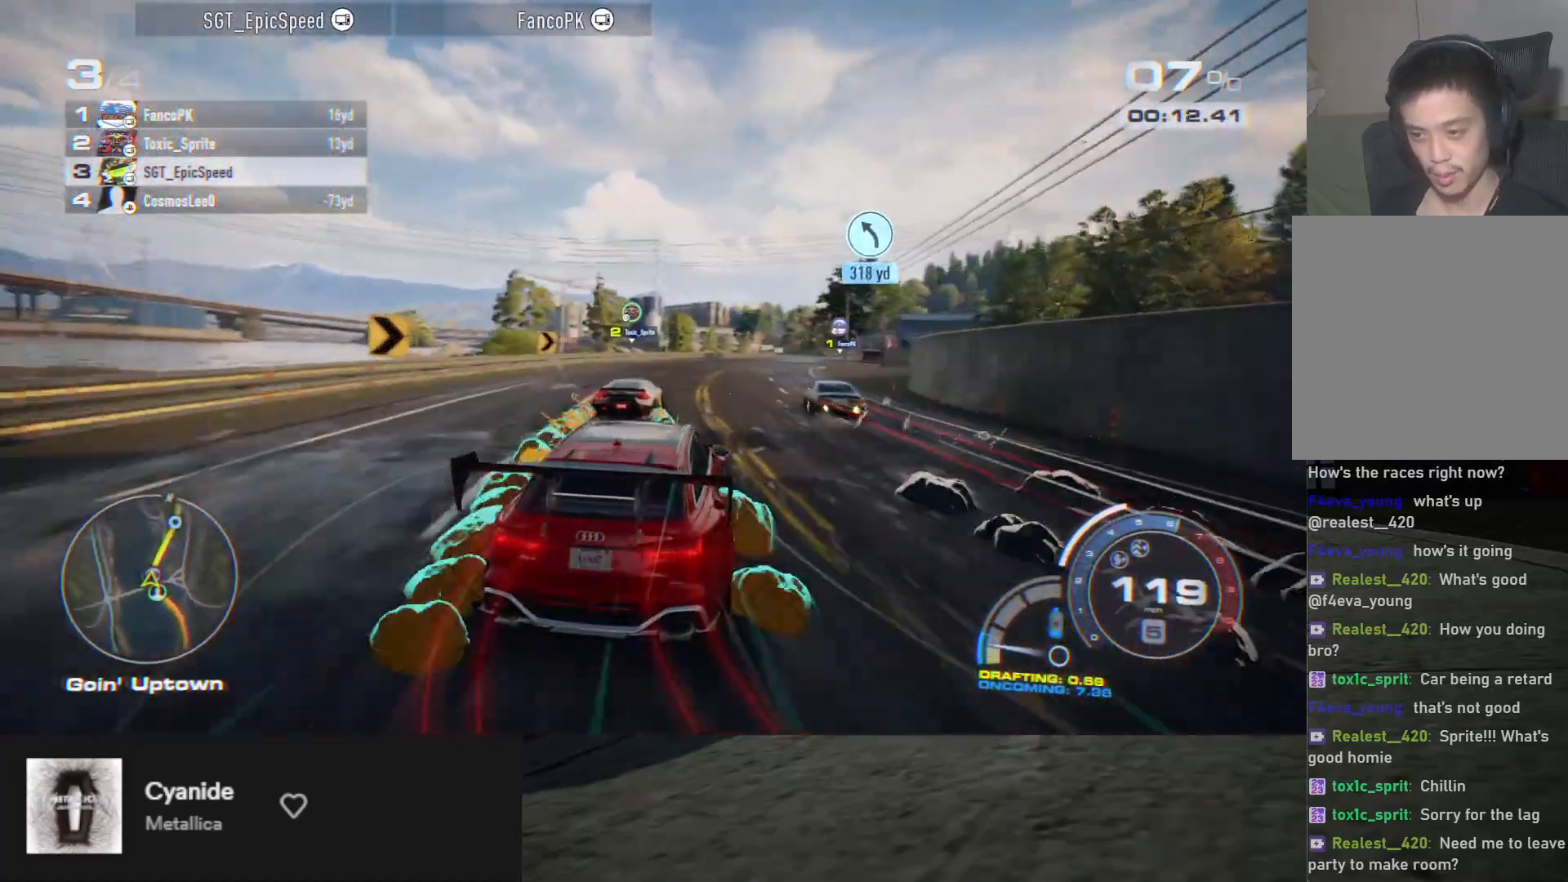
{"buttons": ["R2"], "left_stick": "left", "right_stick": "center", "events": [[167, "left_stick", "right"], [283, "left_stick", "center"], [367, "left_stick", "left"]]}
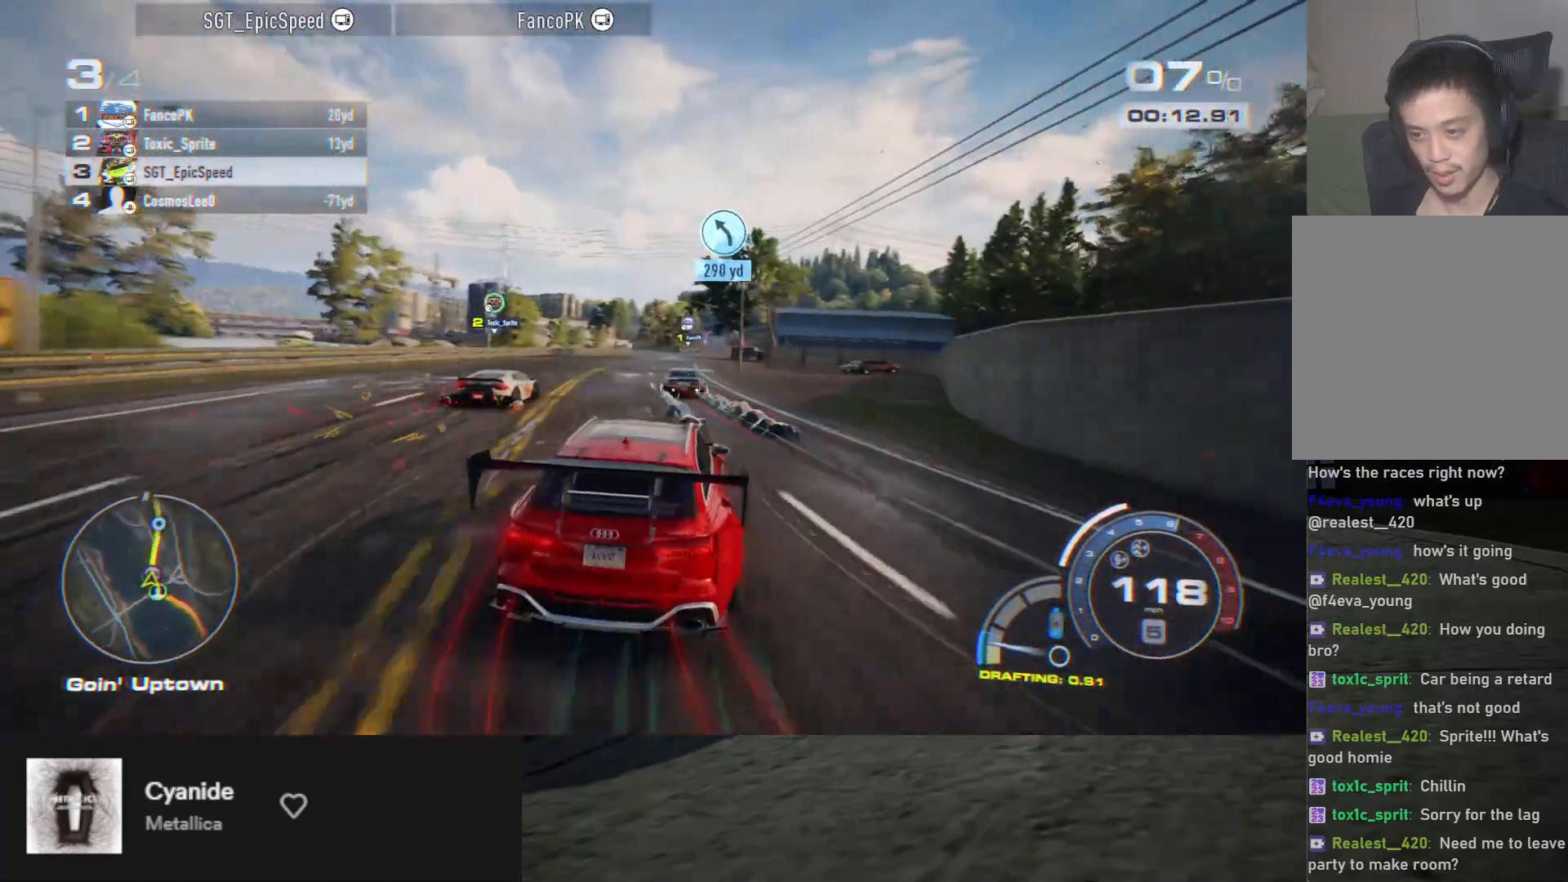
{"buttons": ["R2"], "left_stick": "center", "right_stick": "center", "events": [[250, "left_stick", "center"]]}
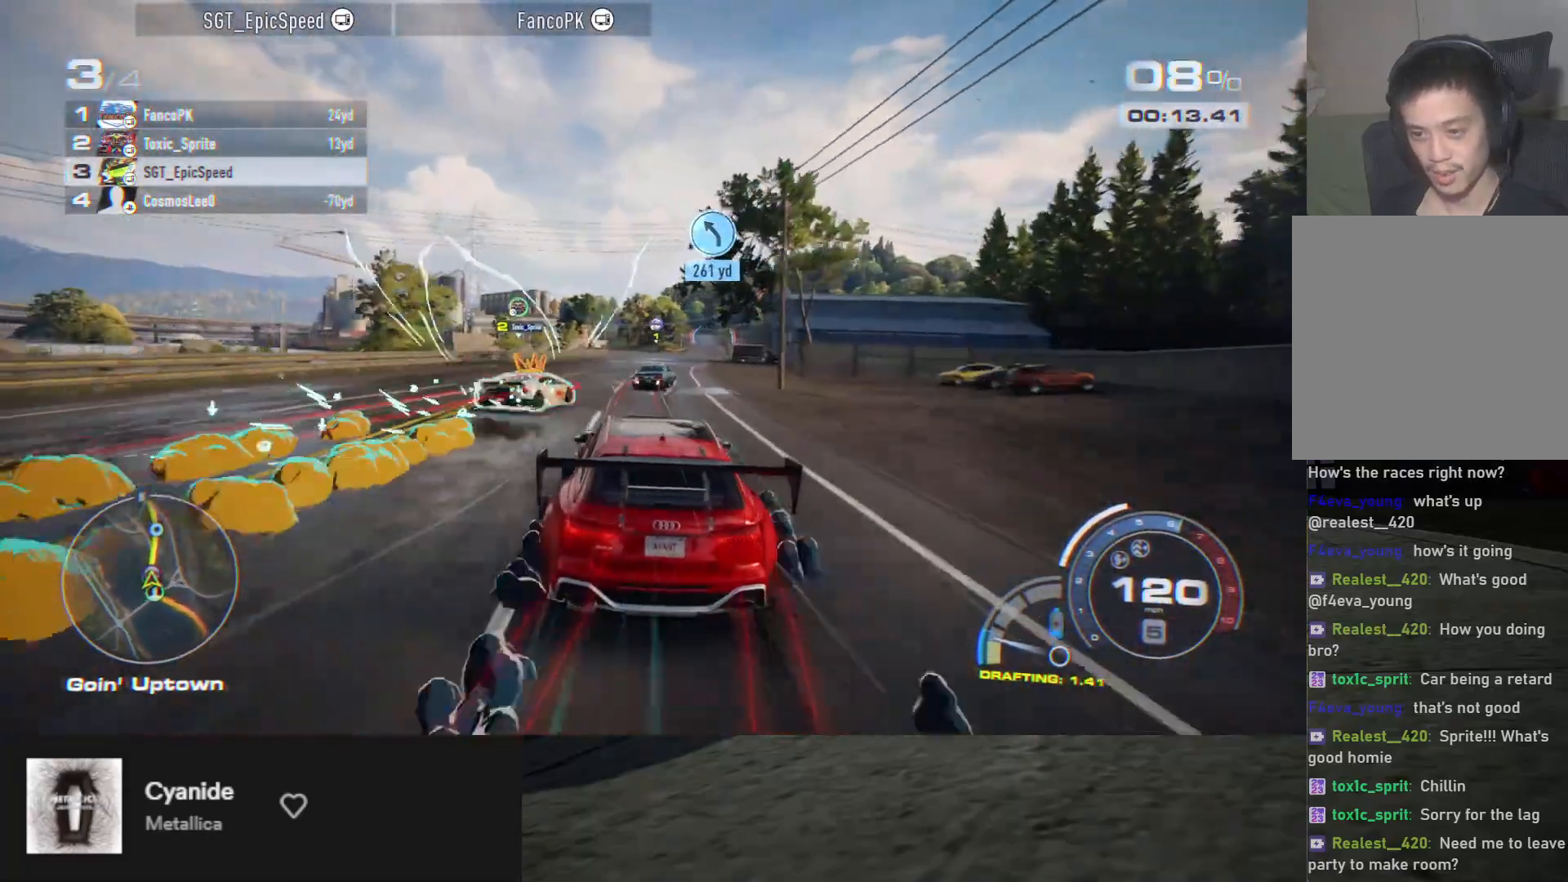
{"buttons": ["R2"], "left_stick": "right", "right_stick": "center", "events": [[67, "left_stick", "right"], [167, "left_stick", "center"], [333, "left_stick", "right"]]}
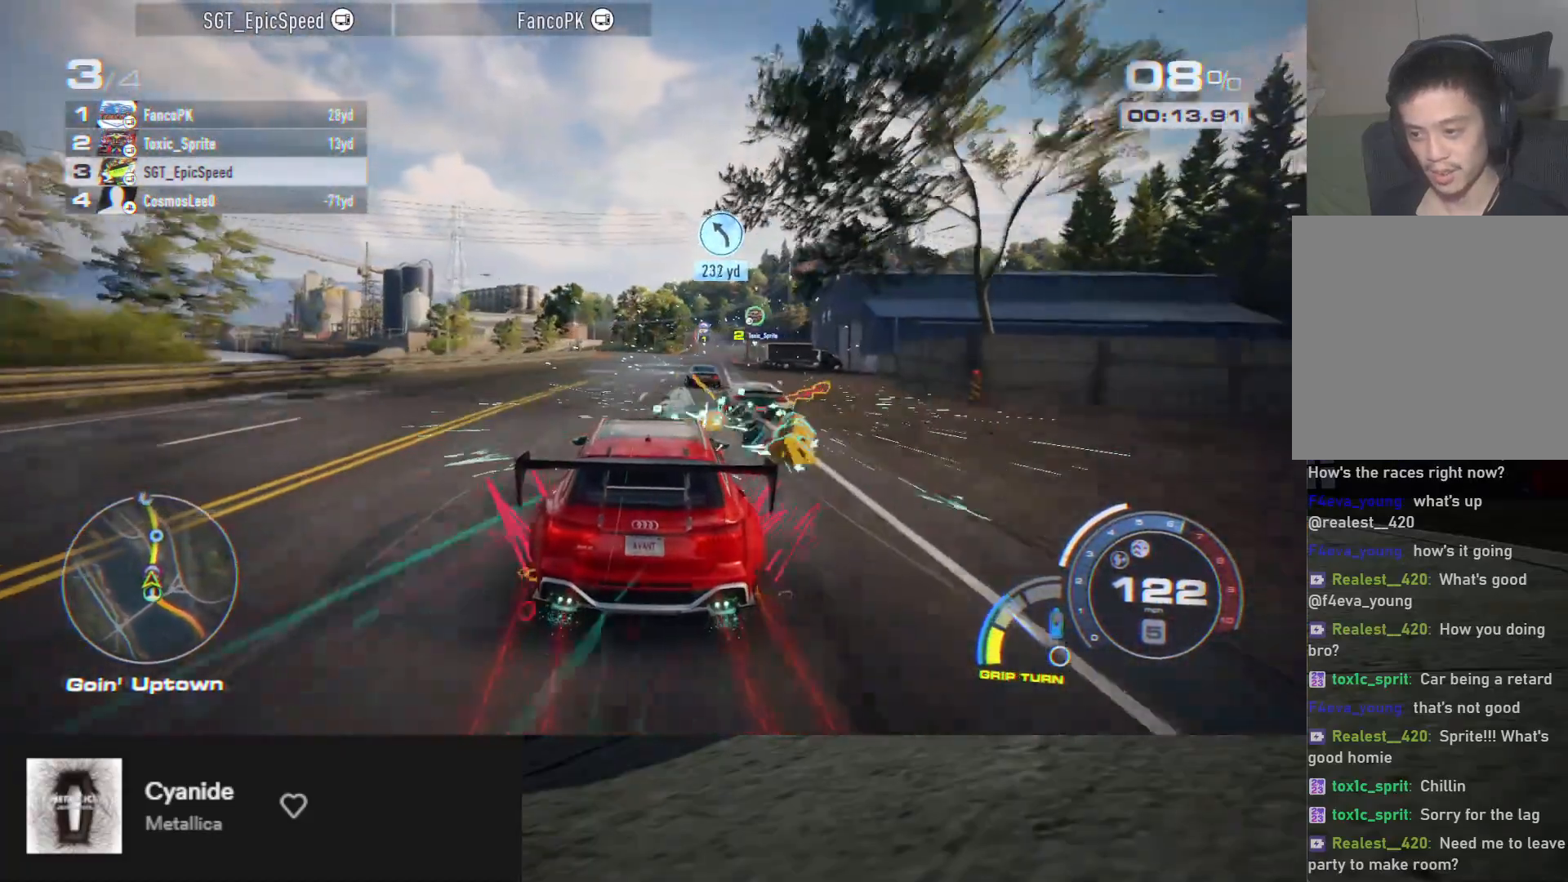
{"buttons": ["R2"], "left_stick": "left", "right_stick": "center", "events": [[67, "left_stick", "center"], [167, "left_stick", "right"], [300, "left_stick", "center"], [417, "left_stick", "left"]]}
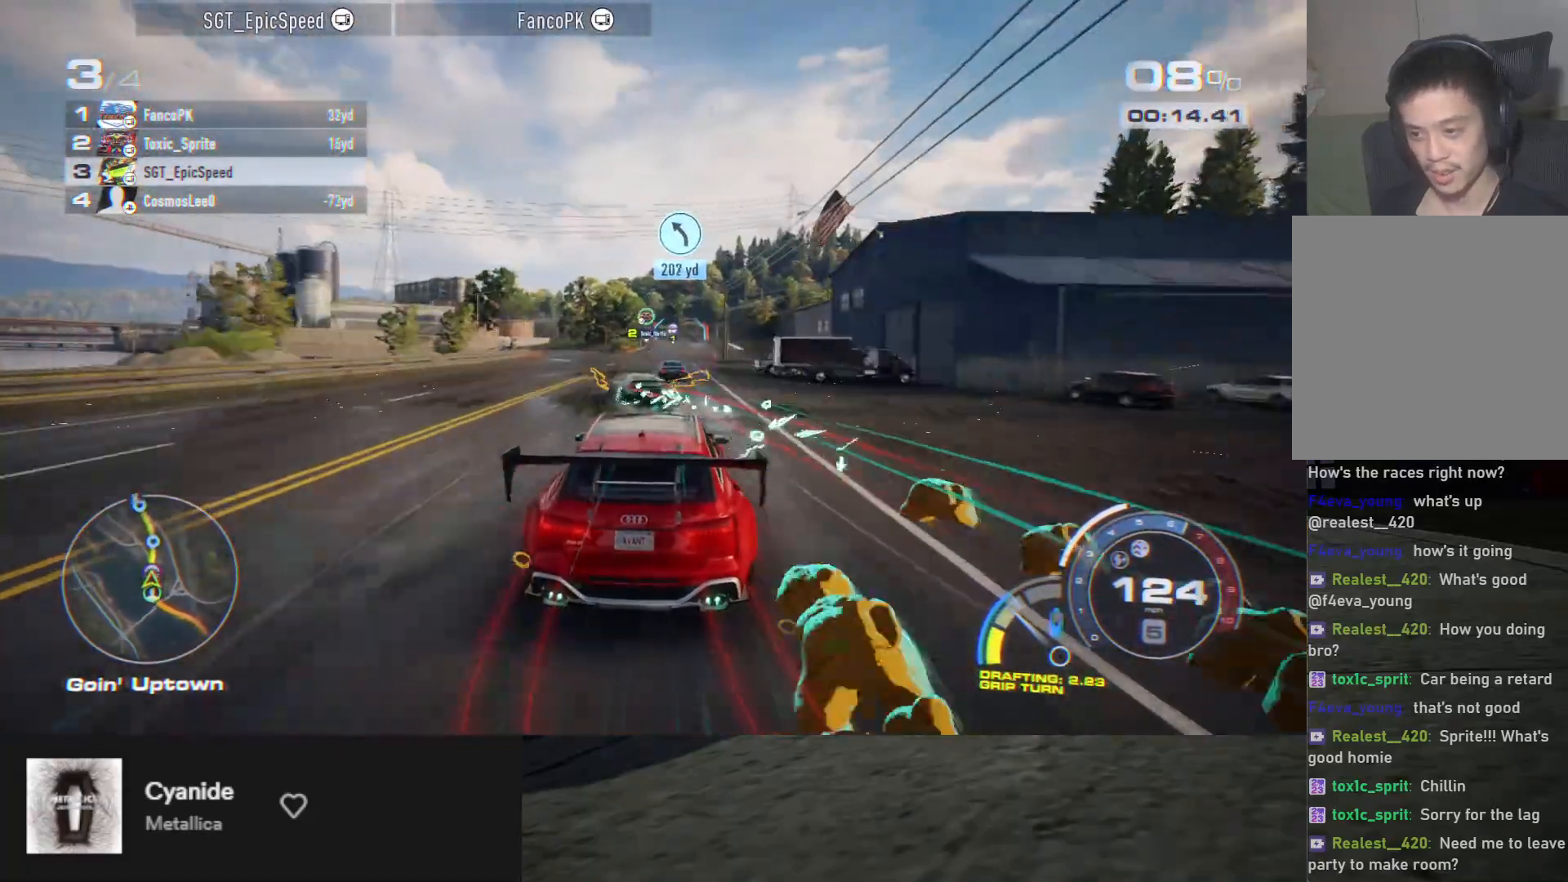
{"buttons": ["R2"], "left_stick": "center", "right_stick": "down", "events": [[33, "left_stick", "center"], [150, "left_stick", "right"], [283, "left_stick", "center"], [383, "right_stick", "down"]]}
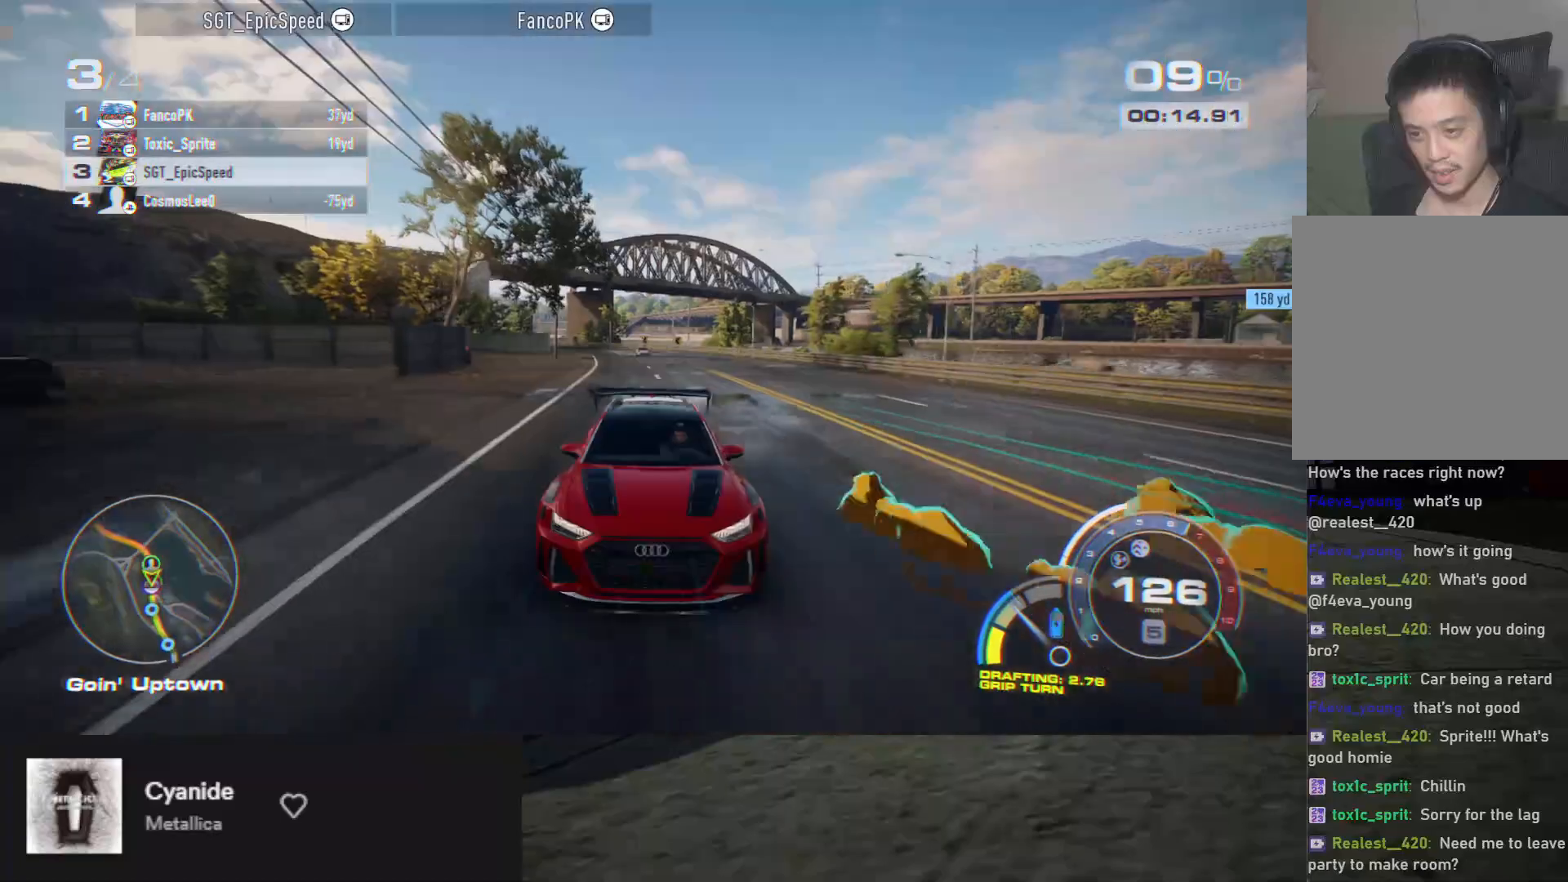
{"buttons": ["R2"], "left_stick": "center", "right_stick": "center", "events": [[117, "right_stick", "center"], [133, "left_stick", "right"], [233, "left_stick", "center"]]}
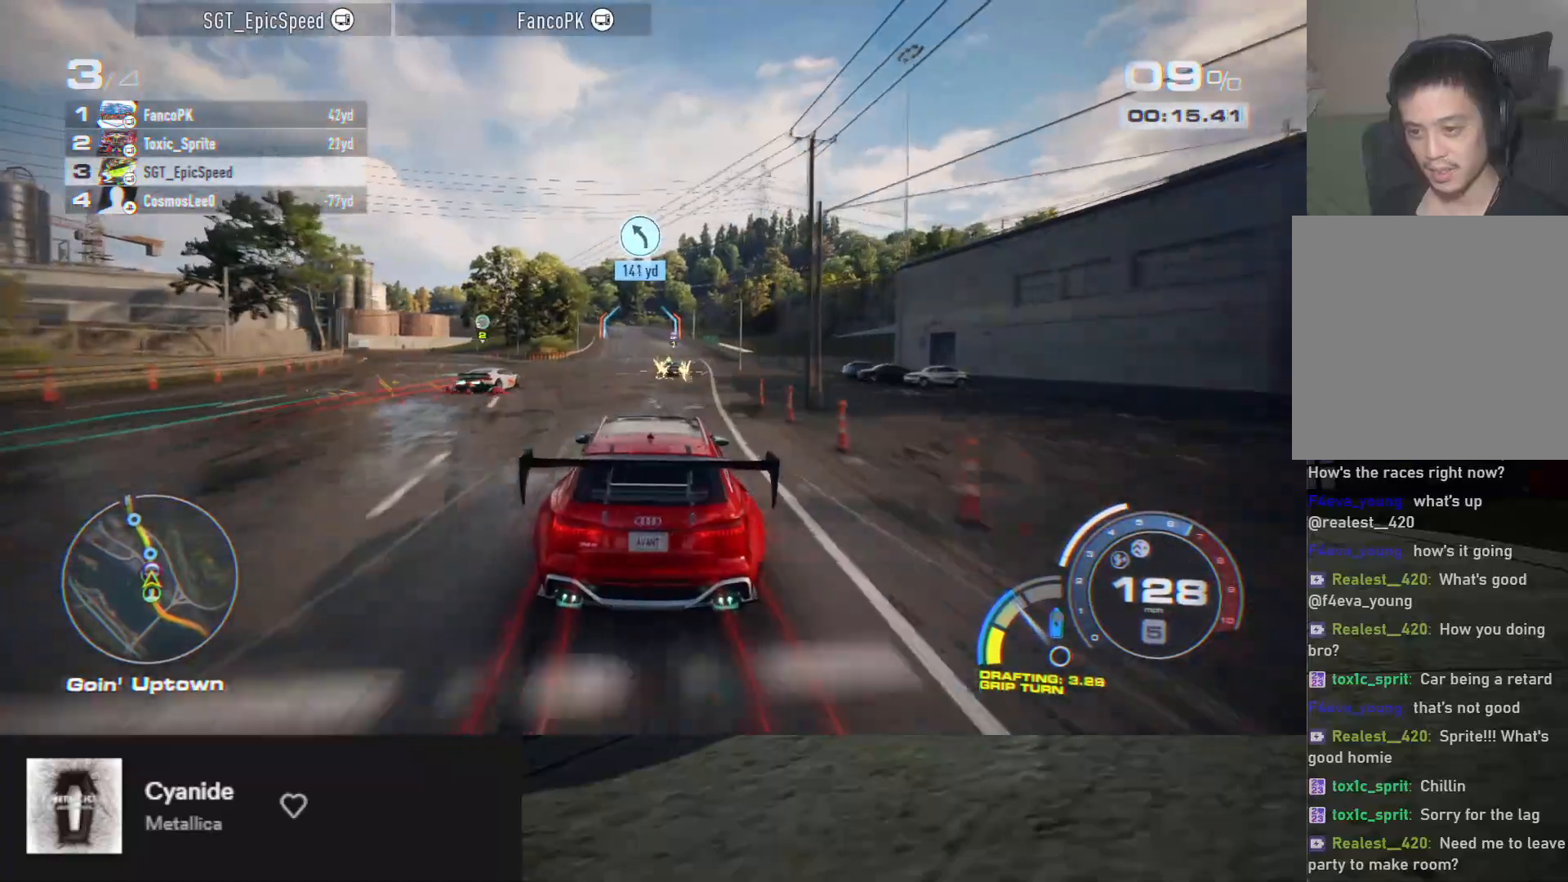
{"buttons": ["R2"], "left_stick": "left", "right_stick": "center", "events": [[167, "left_stick", "right"], [233, "left_stick", "center"], [467, "left_stick", "left"]]}
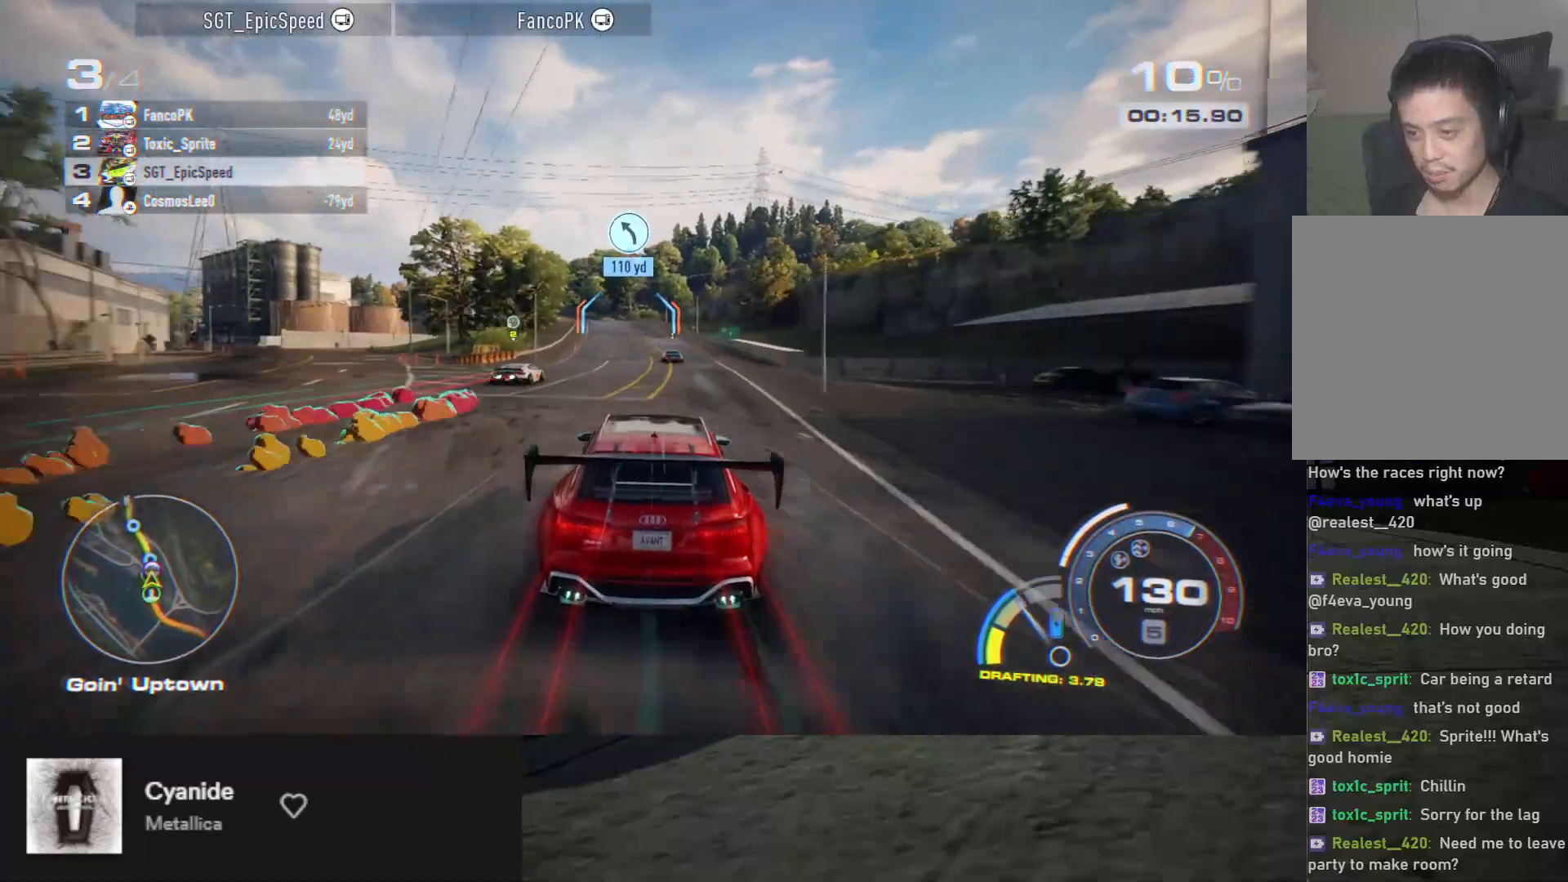
{"buttons": ["R2"], "left_stick": "center", "right_stick": "center", "events": [[117, "left_stick", "center"], [183, "left_stick", "left"], [283, "left_stick", "center"]]}
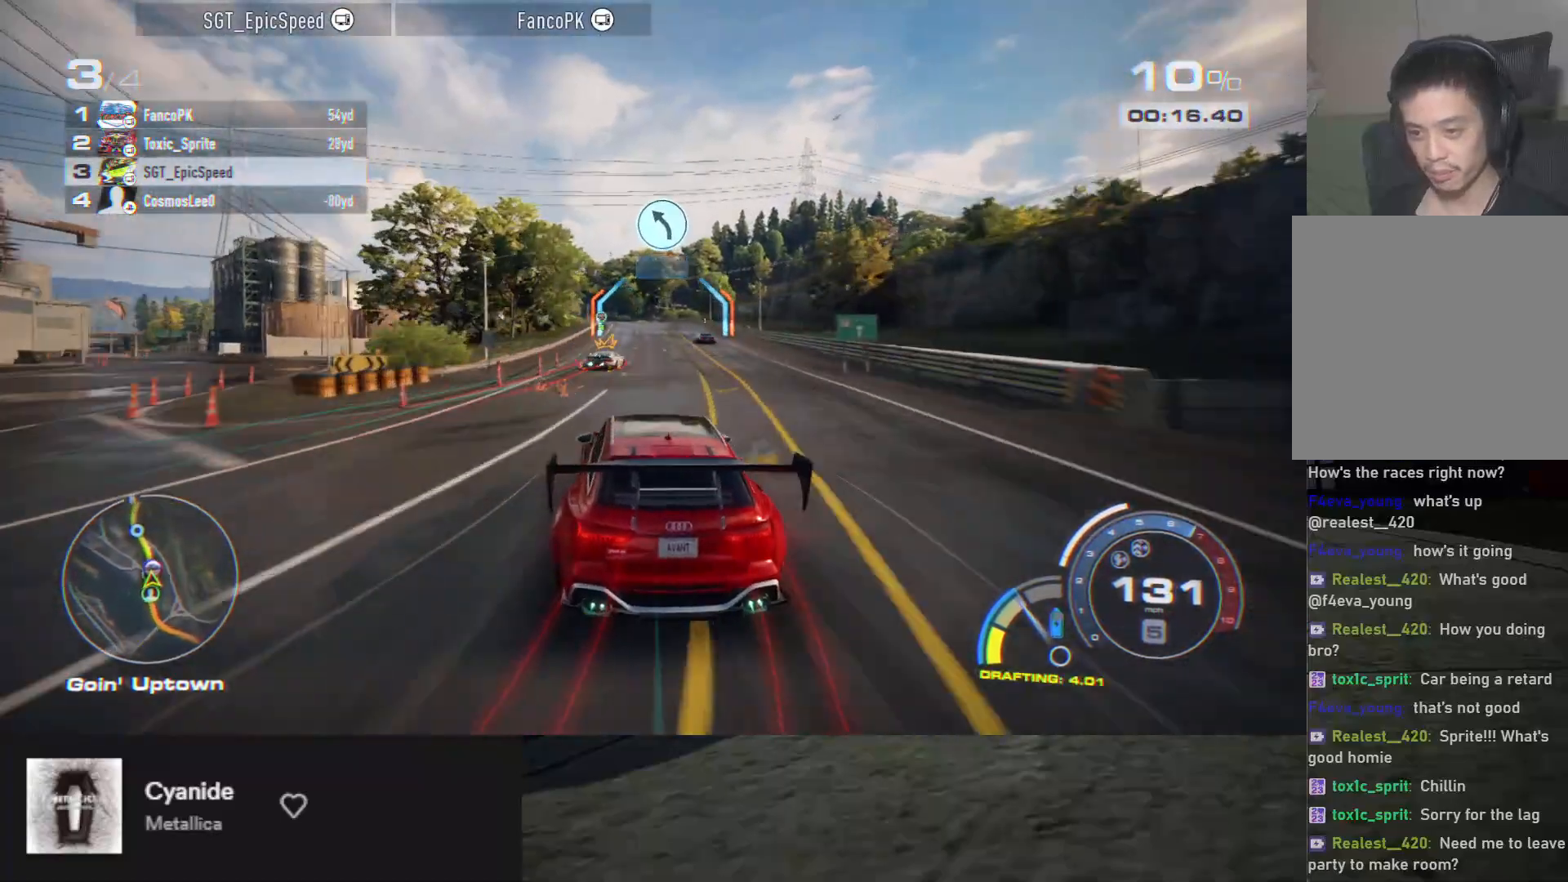
{"buttons": ["R2"], "left_stick": "center", "right_stick": "center", "events": [[17, "left_stick", "right"], [117, "left_stick", "center"], [283, "left_stick", "right"], [400, "left_stick", "center"]]}
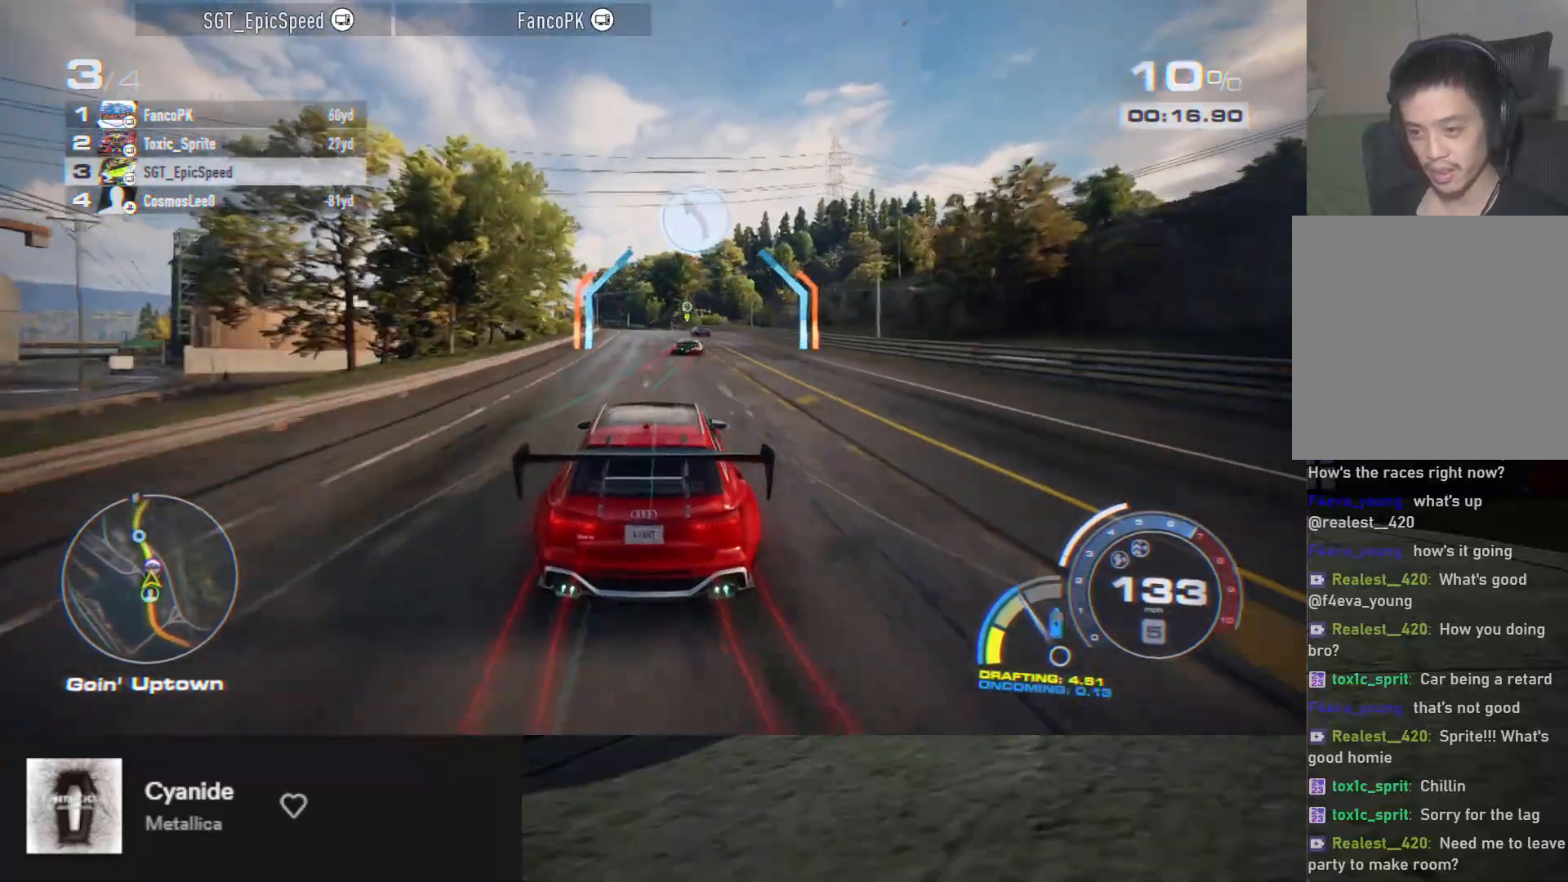
{"buttons": ["R2"], "left_stick": "left", "right_stick": "center", "events": [[500, "left_stick", "left"]]}
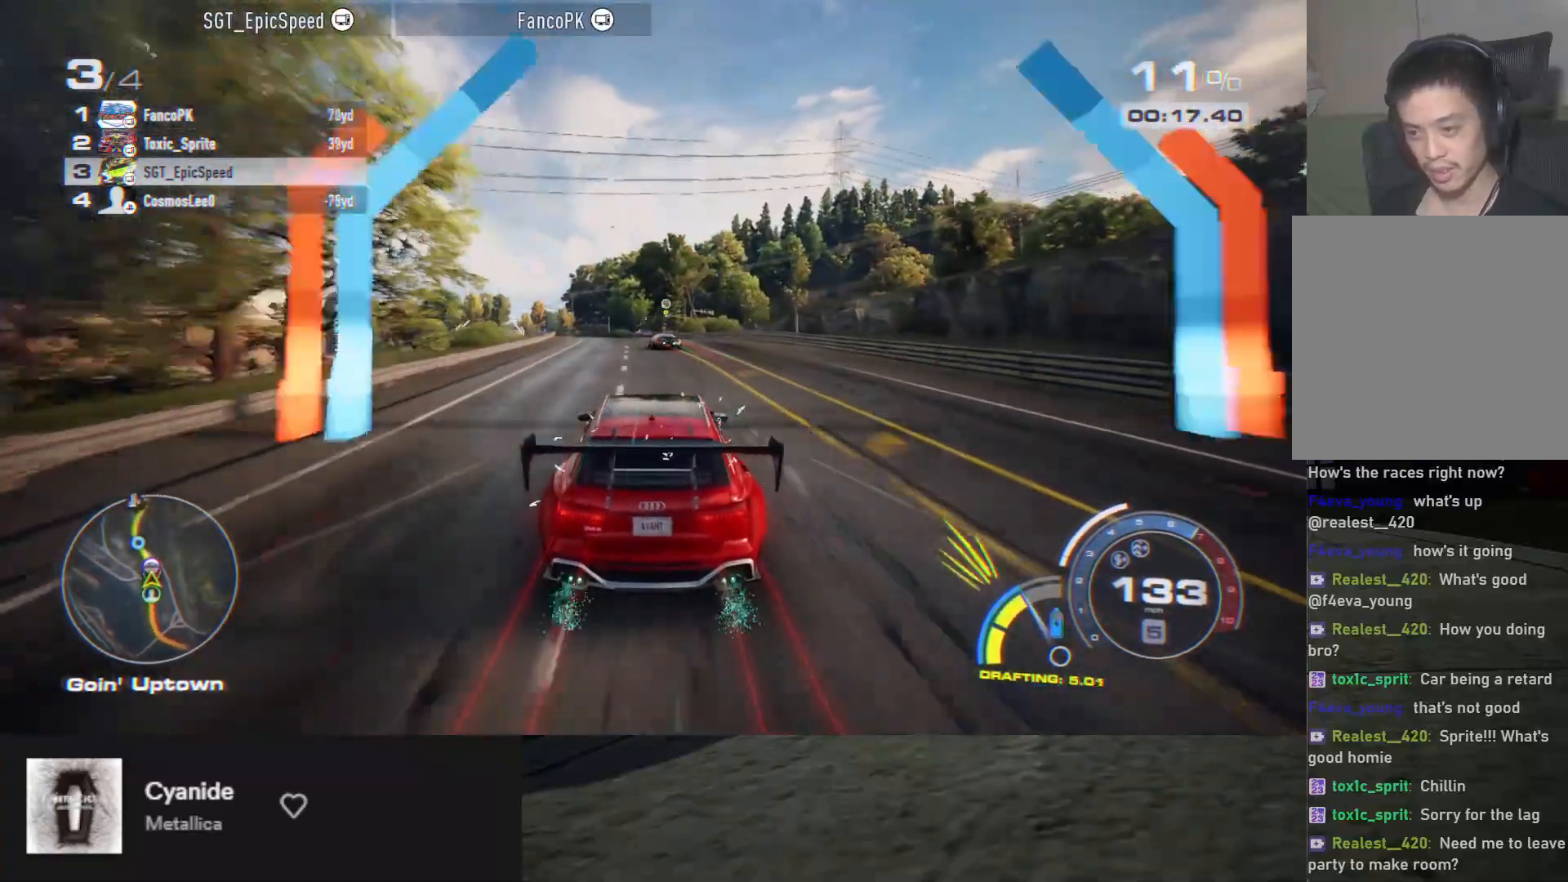
{"buttons": ["R2"], "left_stick": "left", "right_stick": "center", "events": [[150, "left_stick", "center"], [217, "left_stick", "left"], [350, "left_stick", "center"], [400, "left_stick", "left"]]}
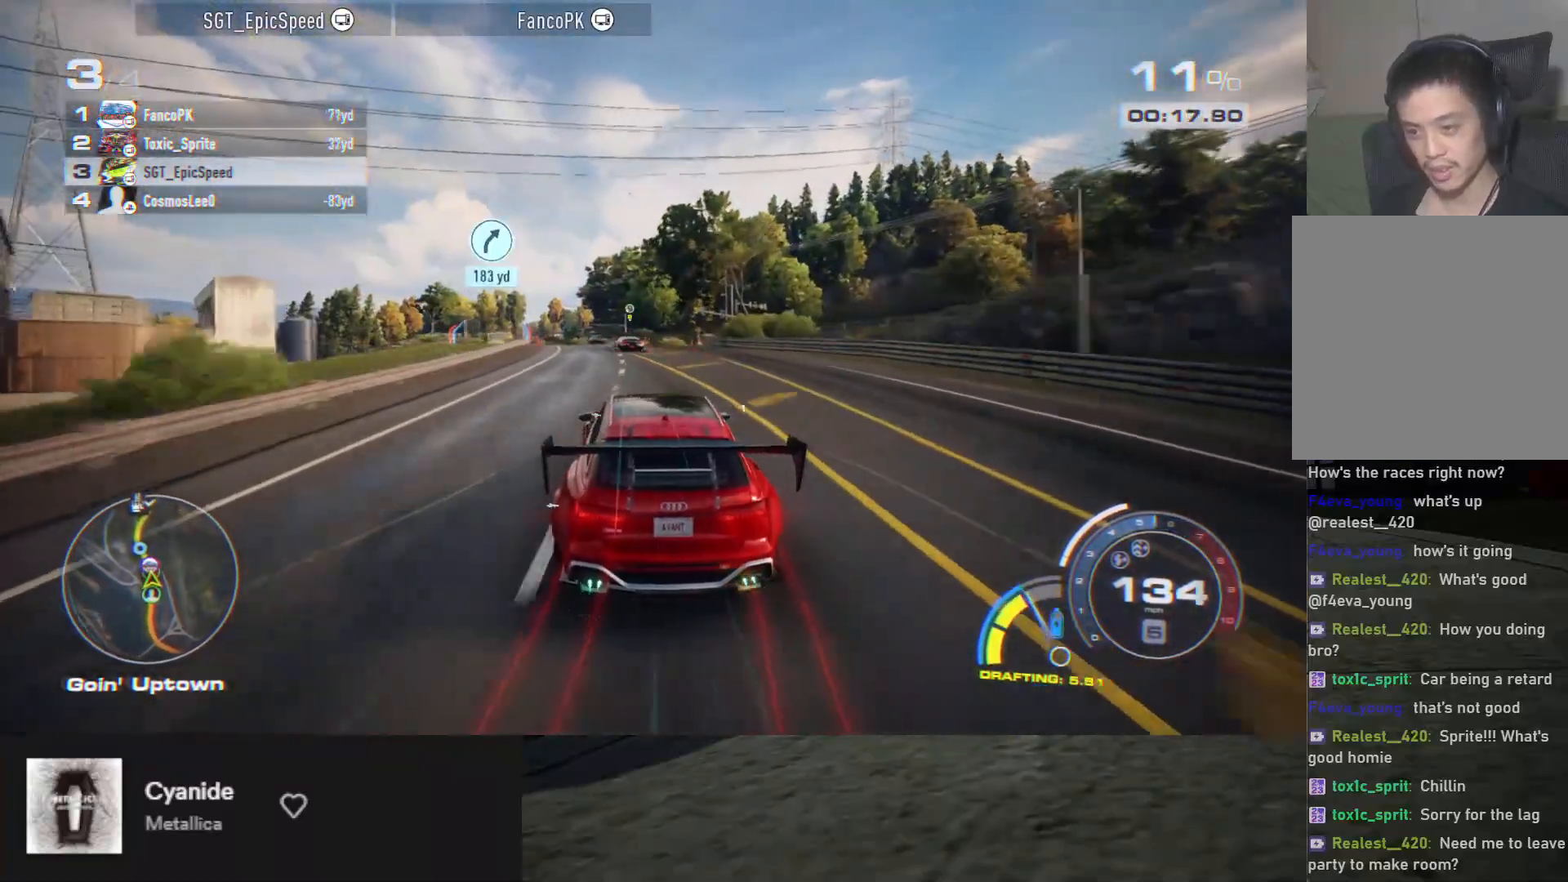
{"buttons": ["R2"], "left_stick": "center", "right_stick": "center", "events": [[217, "left_stick", "center"], [383, "left_stick", "left"], [483, "left_stick", "center"]]}
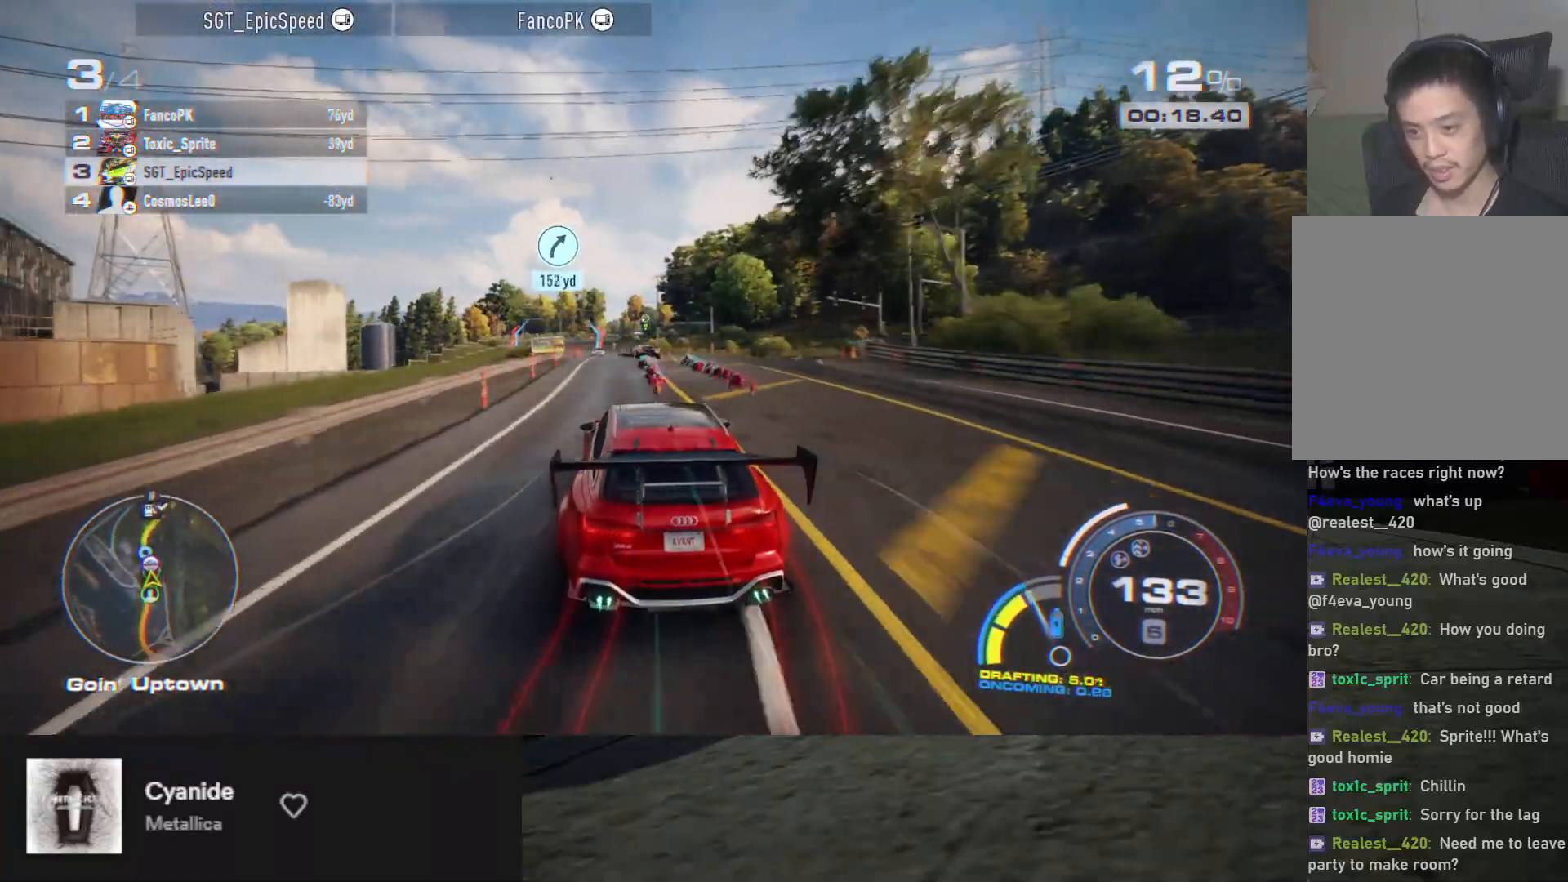
{"buttons": ["R2"], "left_stick": "center", "right_stick": "center", "events": [[200, "left_stick", "left"], [367, "left_stick", "center"]]}
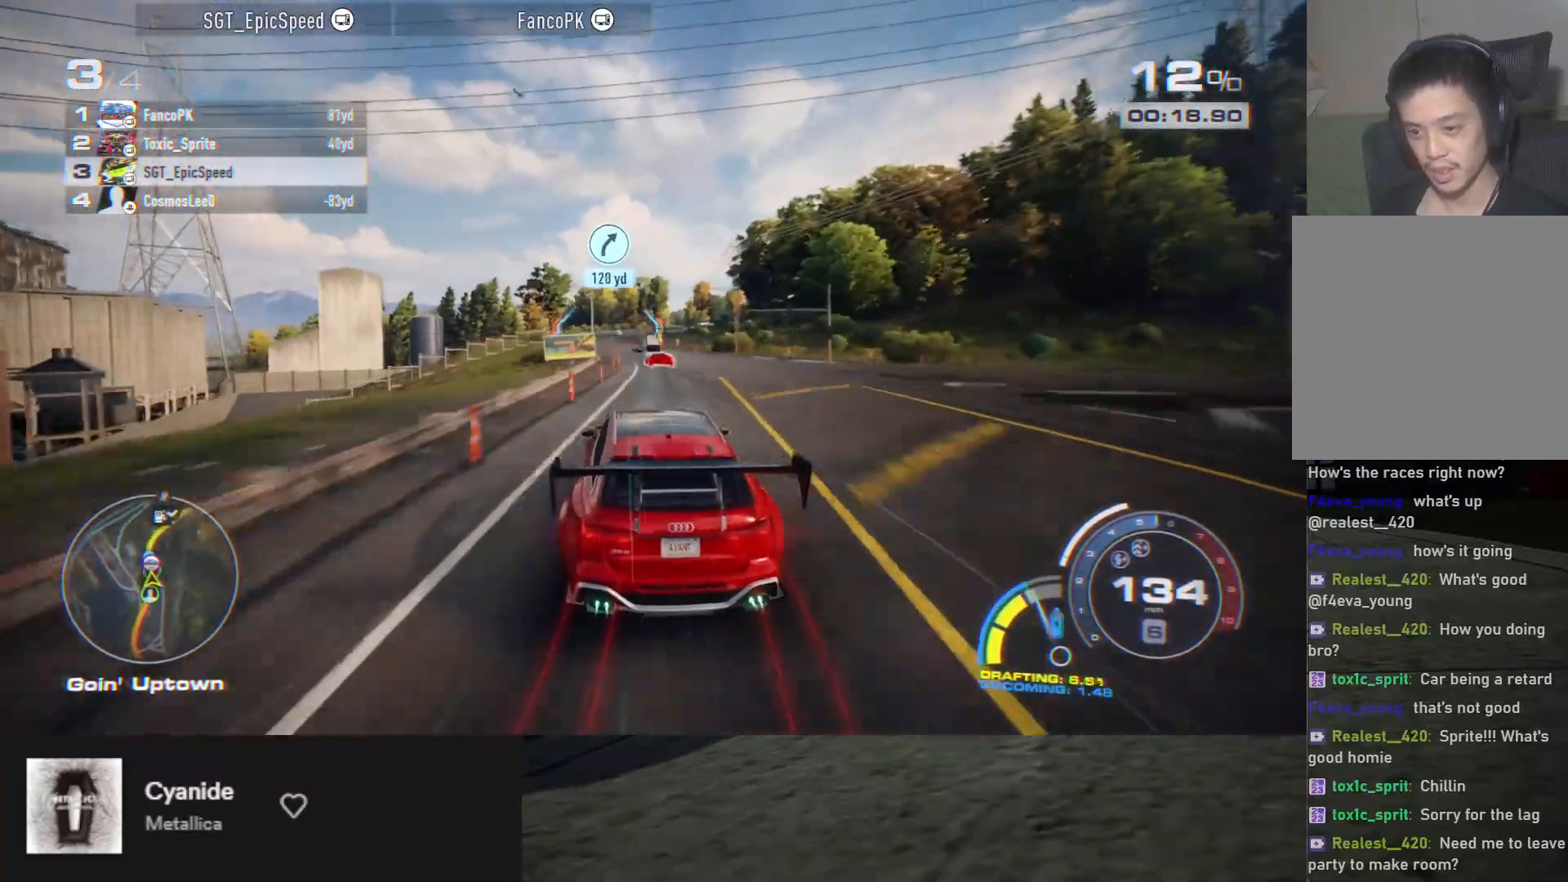
{"buttons": ["R2"], "left_stick": "right", "right_stick": "center", "events": [[200, "left_stick", "left"], [383, "left_stick", "center"], [433, "left_stick", "right"]]}
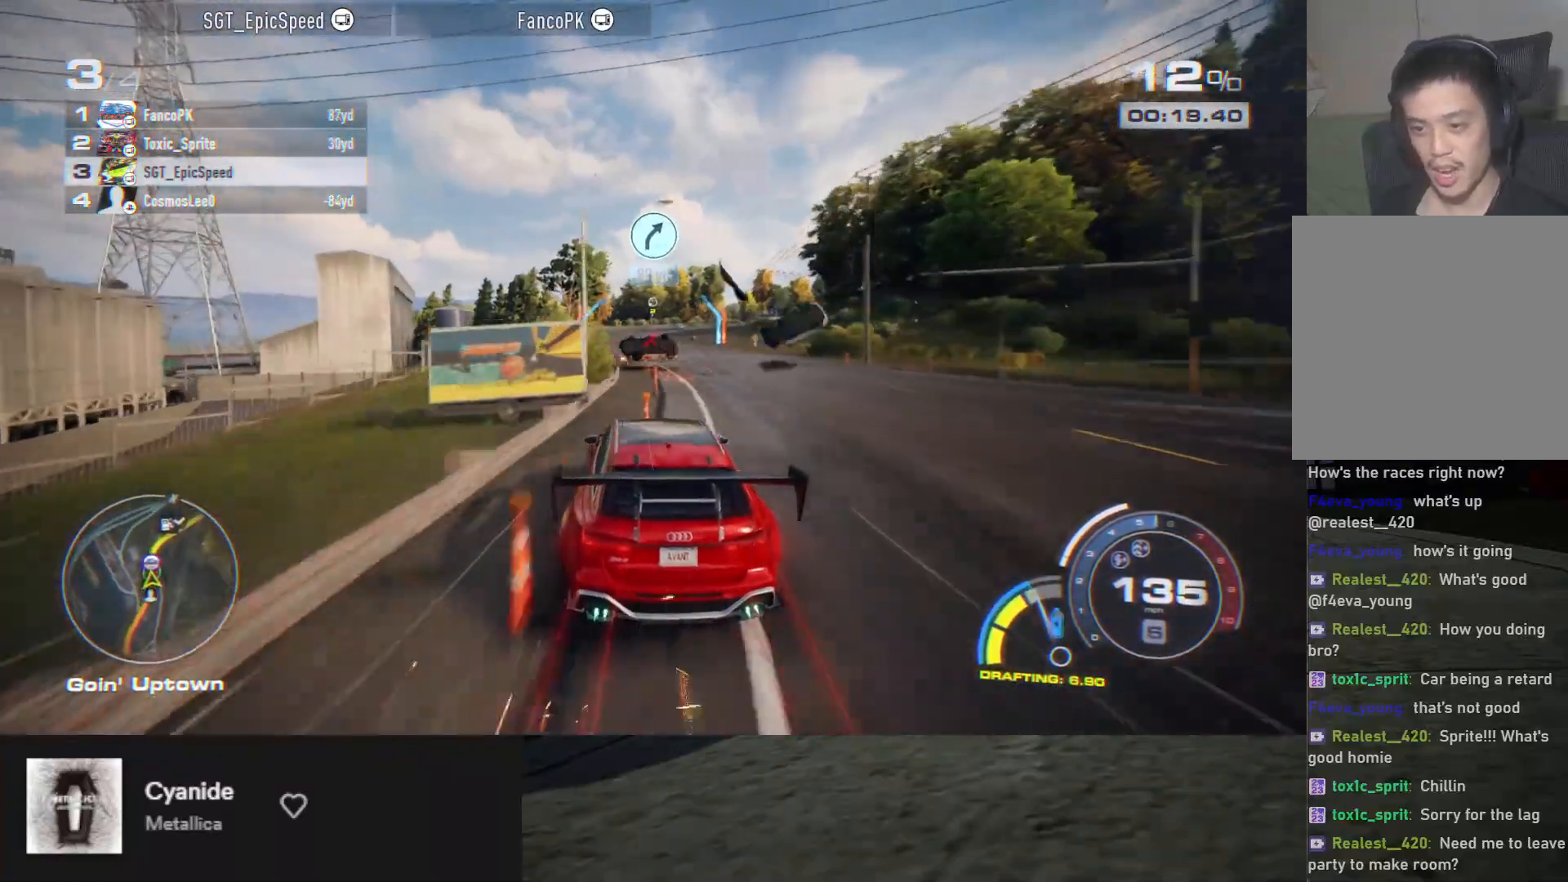
{"buttons": ["R2"], "left_stick": "left", "right_stick": "center", "events": [[333, "left_stick", "center"], [417, "left_stick", "left"]]}
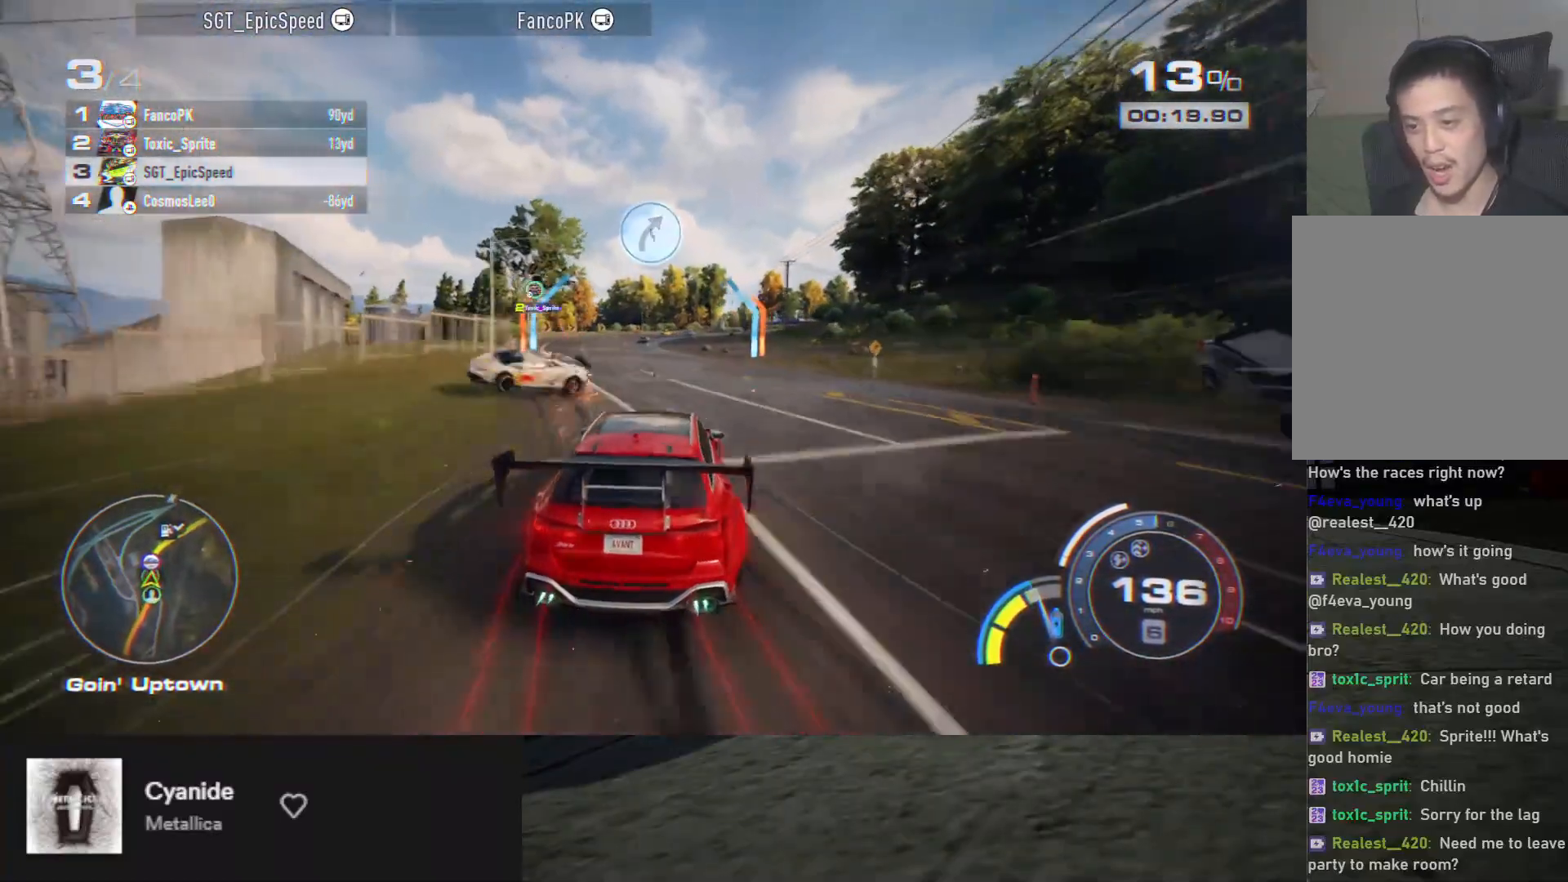
{"buttons": ["R2"], "left_stick": "center", "right_stick": "center", "events": [[183, "left_stick", "center"], [317, "left_stick", "left"], [433, "left_stick", "center"]]}